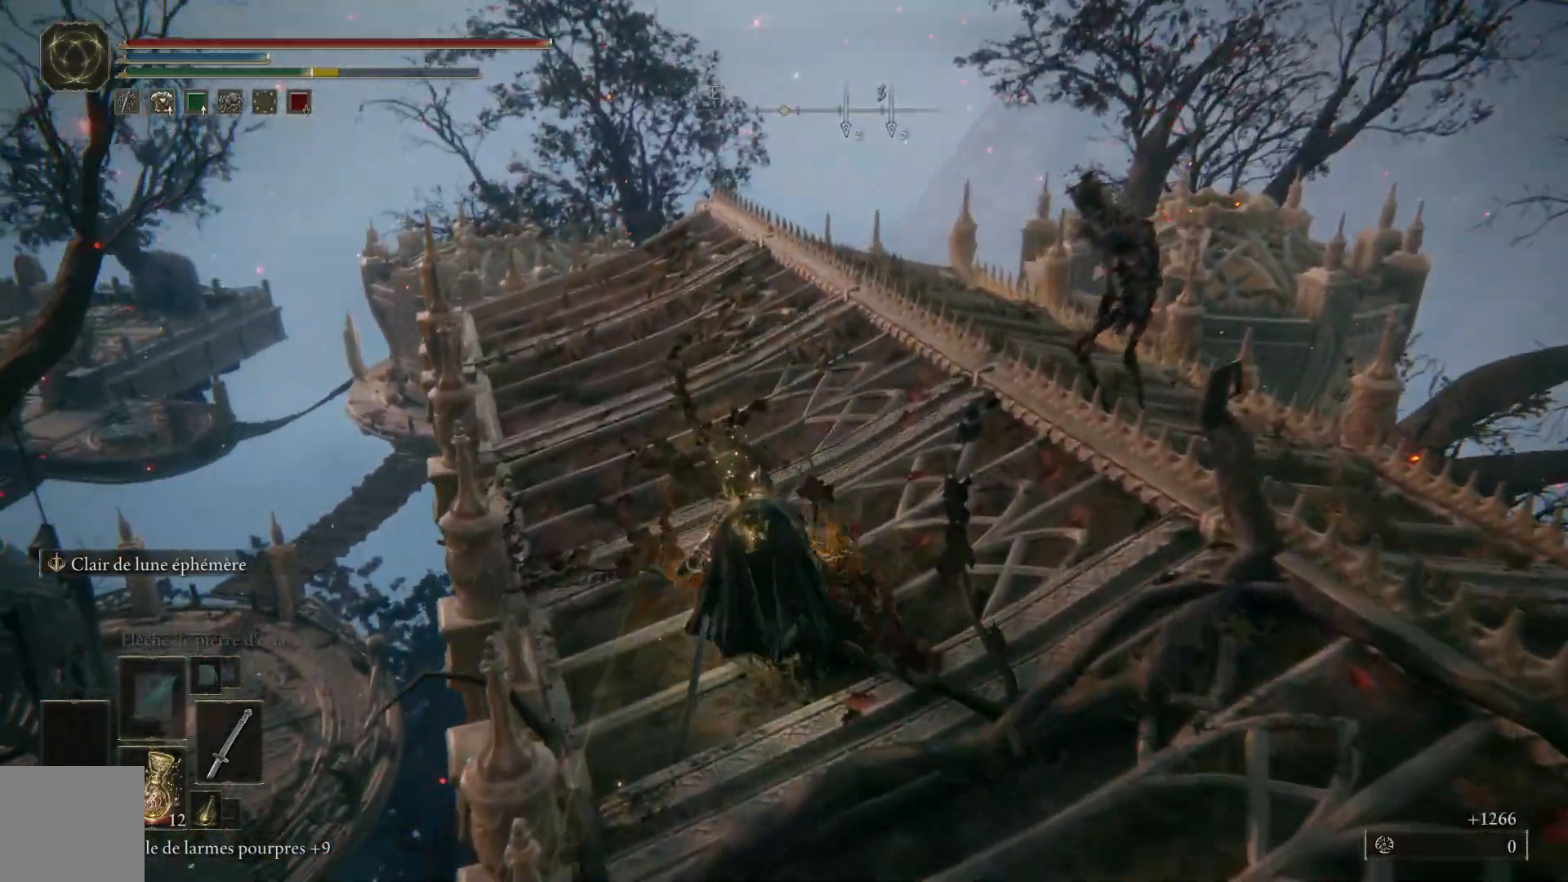
Gameplay with a controller (Xbox layout); each line is a JSON object with the inputs held at the frame after it. "events" lists button and stick changes between this image and that frame as [ms after this image, input, new state], when the widget could be followed in between.
{"buttons": ["B"], "left_stick": "up", "right_stick": "center", "events": []}
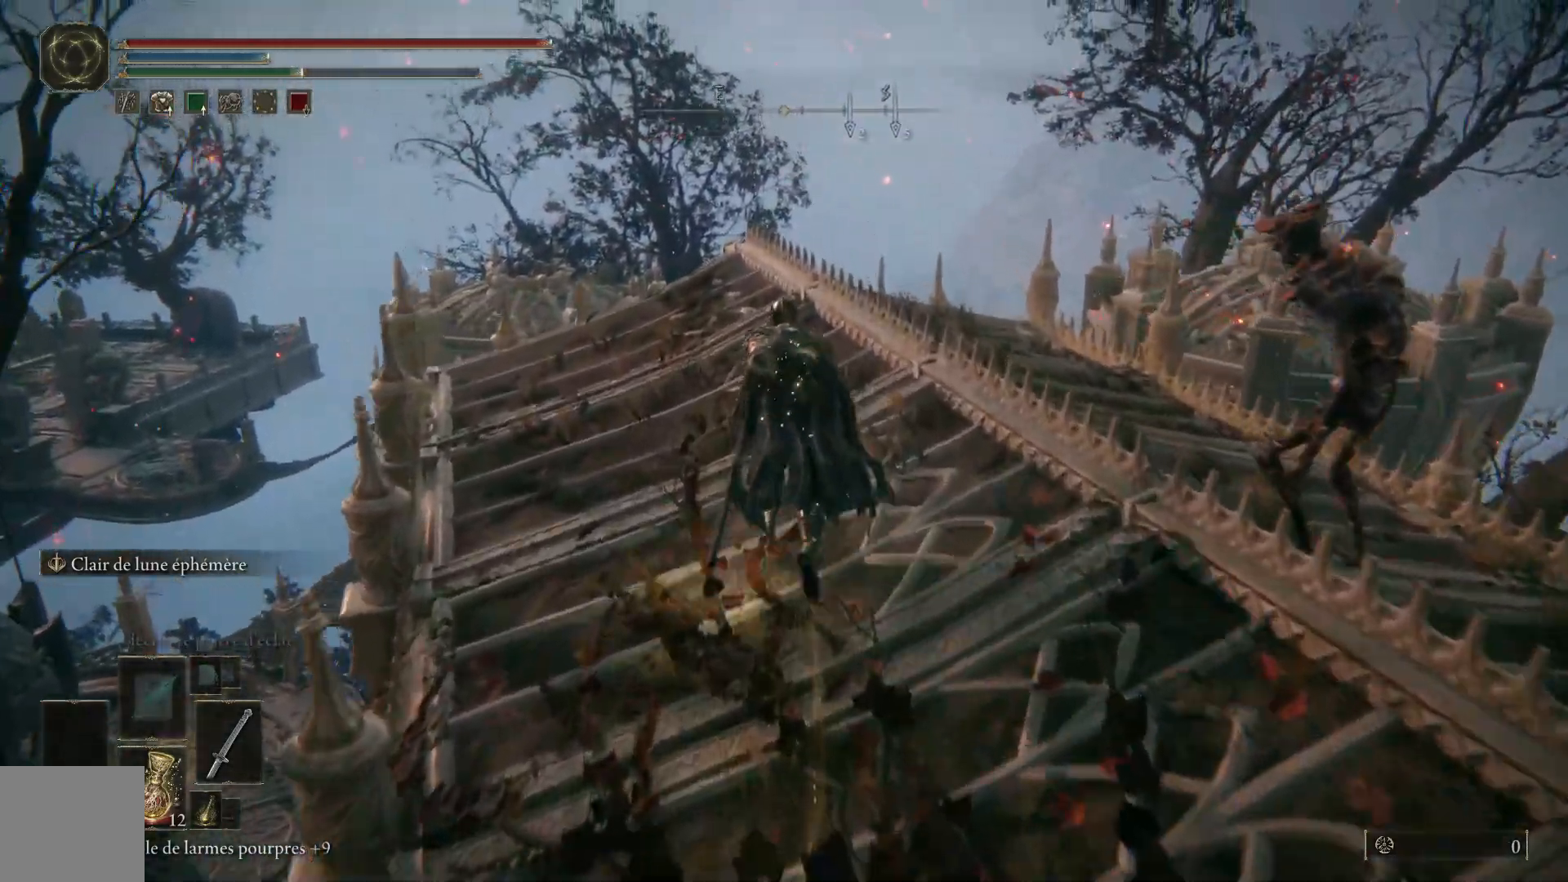
{"buttons": [], "left_stick": "up", "right_stick": "center", "events": [[367, "B", "up"]]}
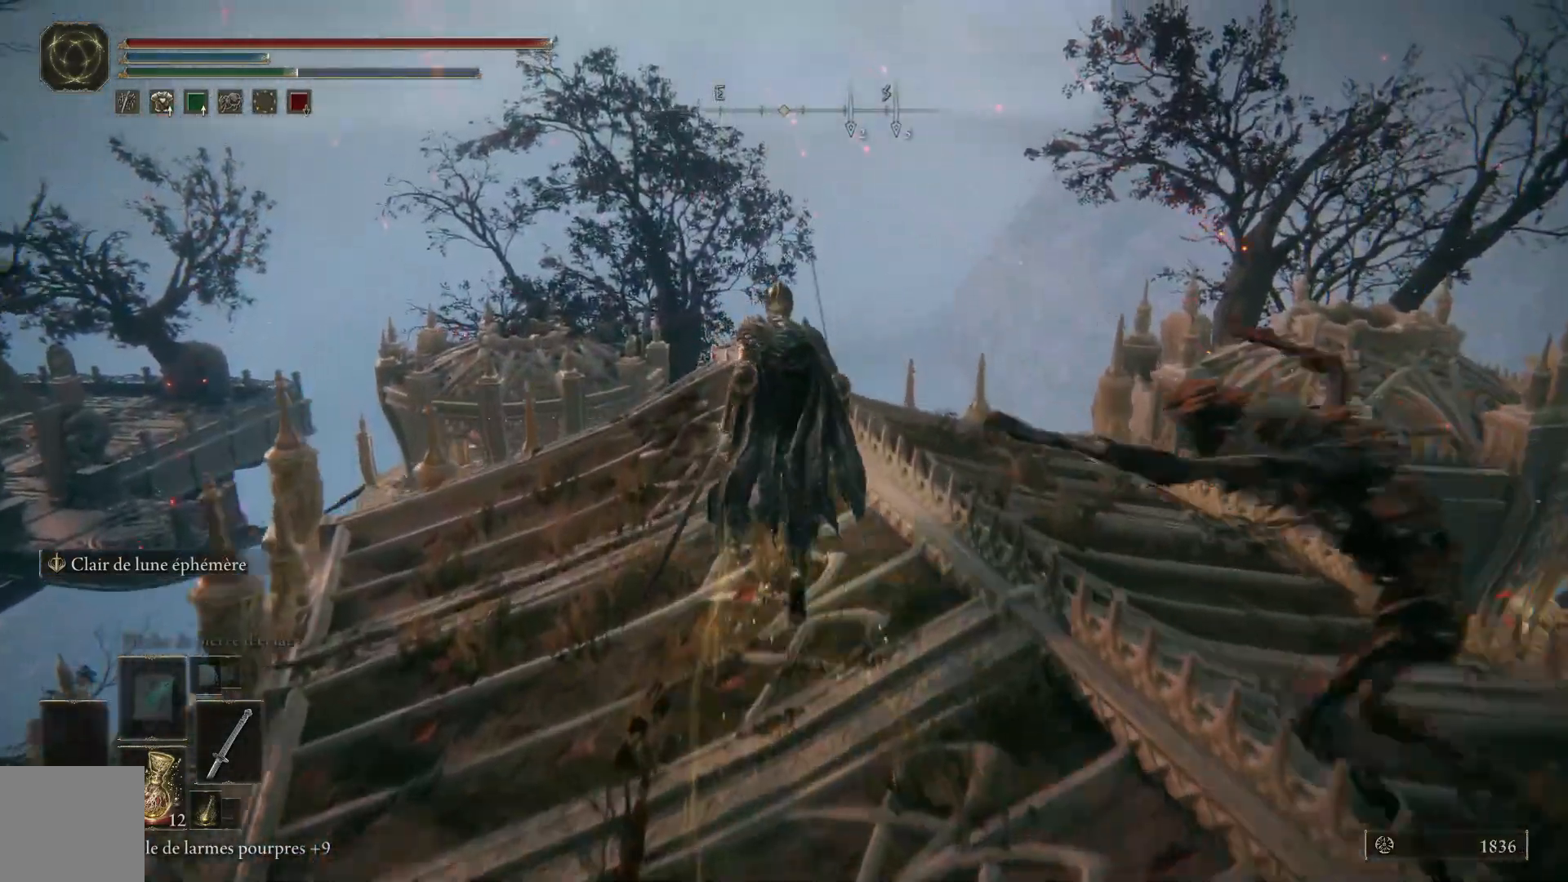
{"buttons": ["B"], "left_stick": "up", "right_stick": "center", "events": [[50, "right_stick", "down"], [383, "right_stick", "center"], [467, "B", "down"]]}
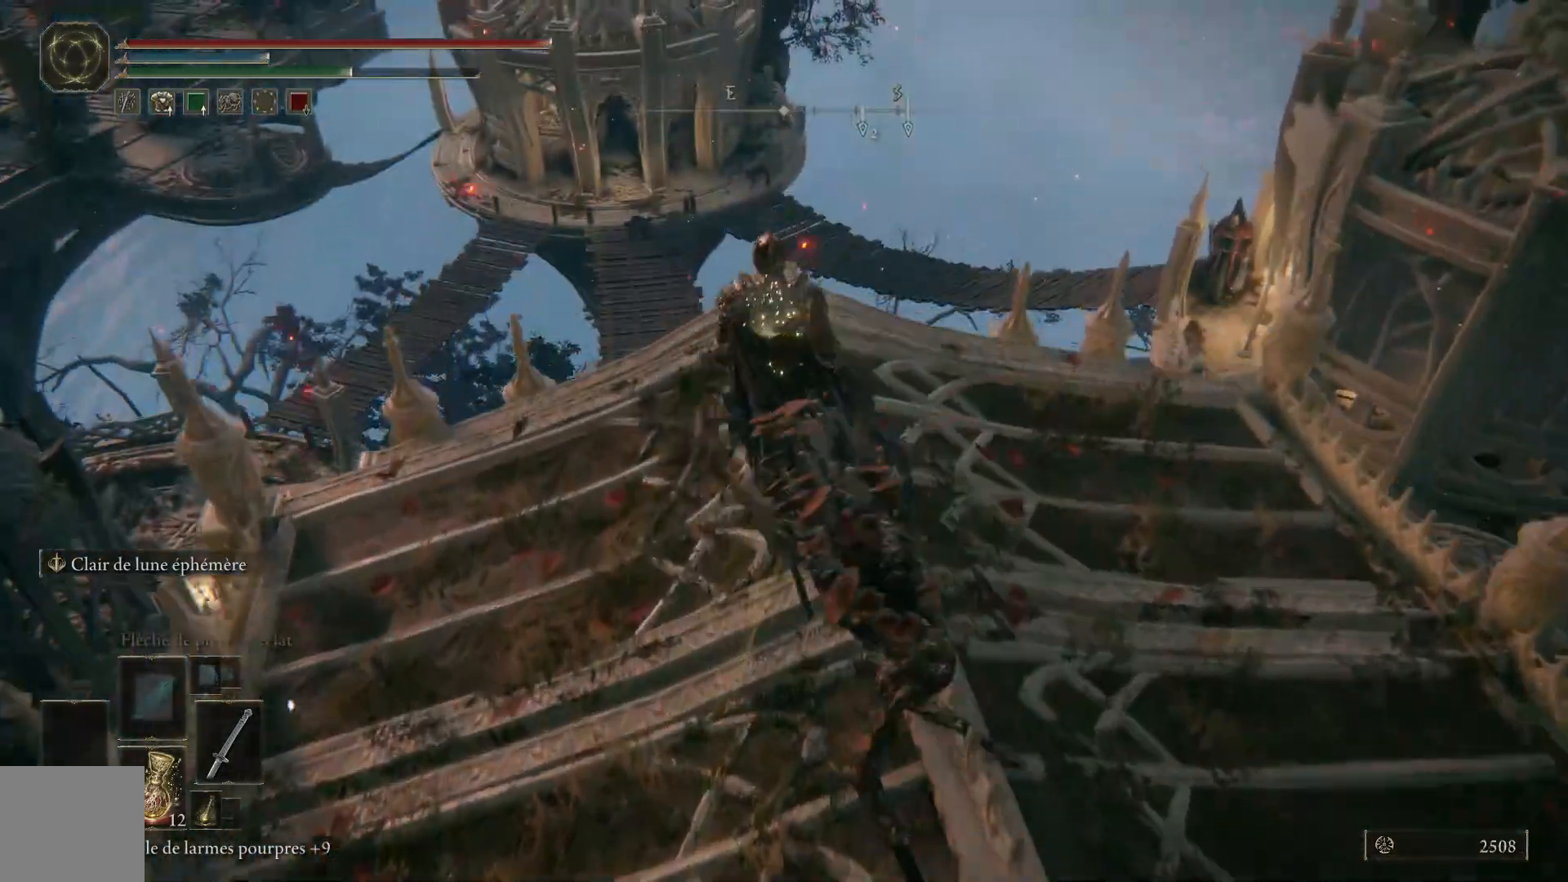
{"buttons": ["A", "B"], "left_stick": "up", "right_stick": "center", "events": [[400, "A", "down"]]}
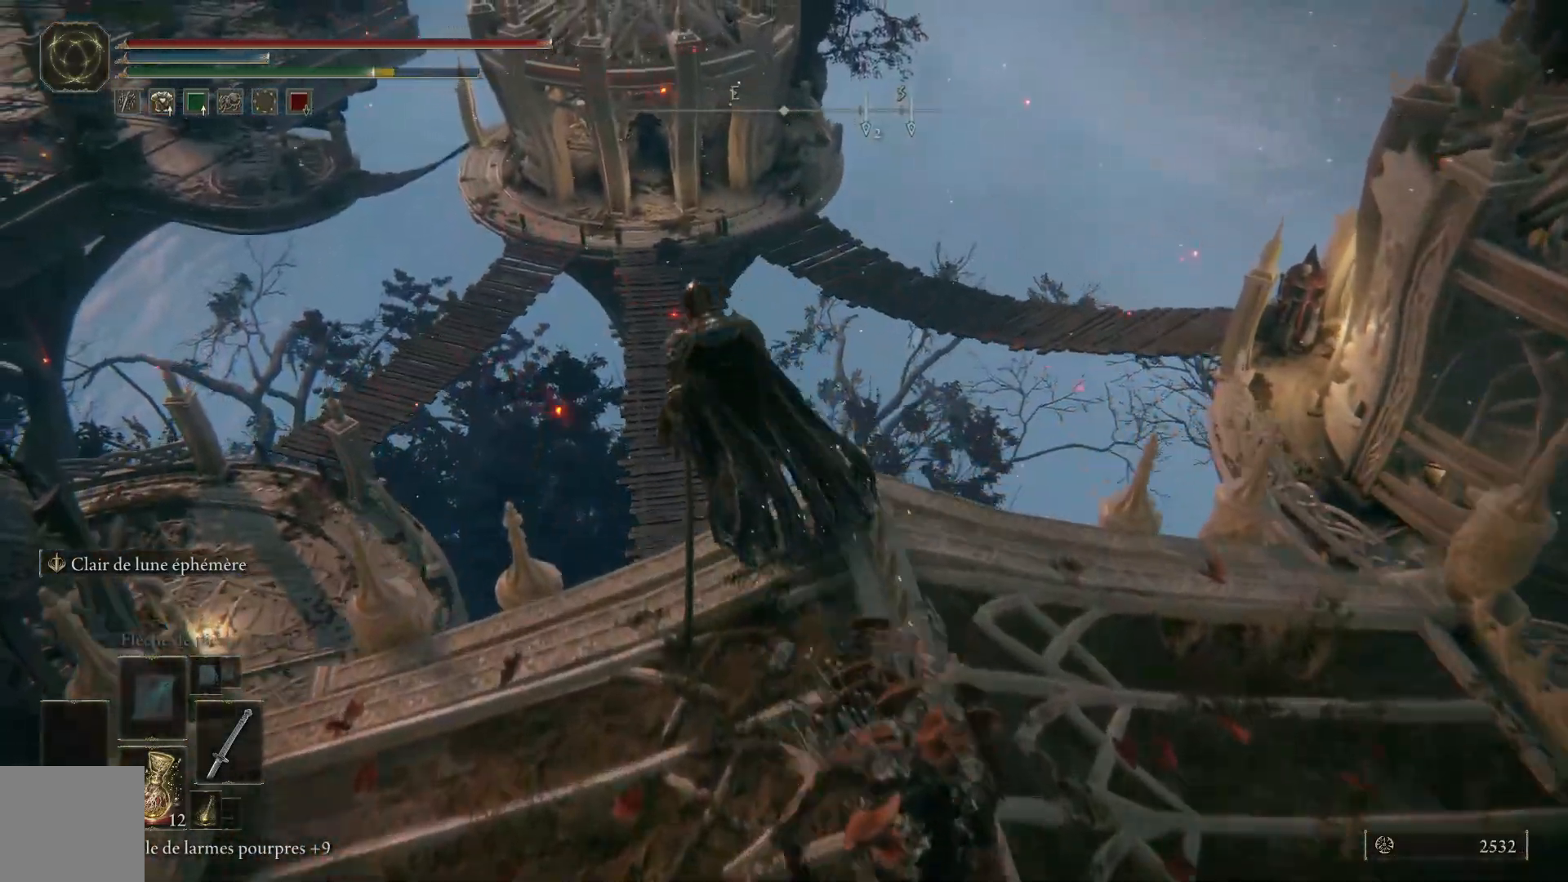
{"buttons": ["B"], "left_stick": "up", "right_stick": "center", "events": [[433, "A", "up"]]}
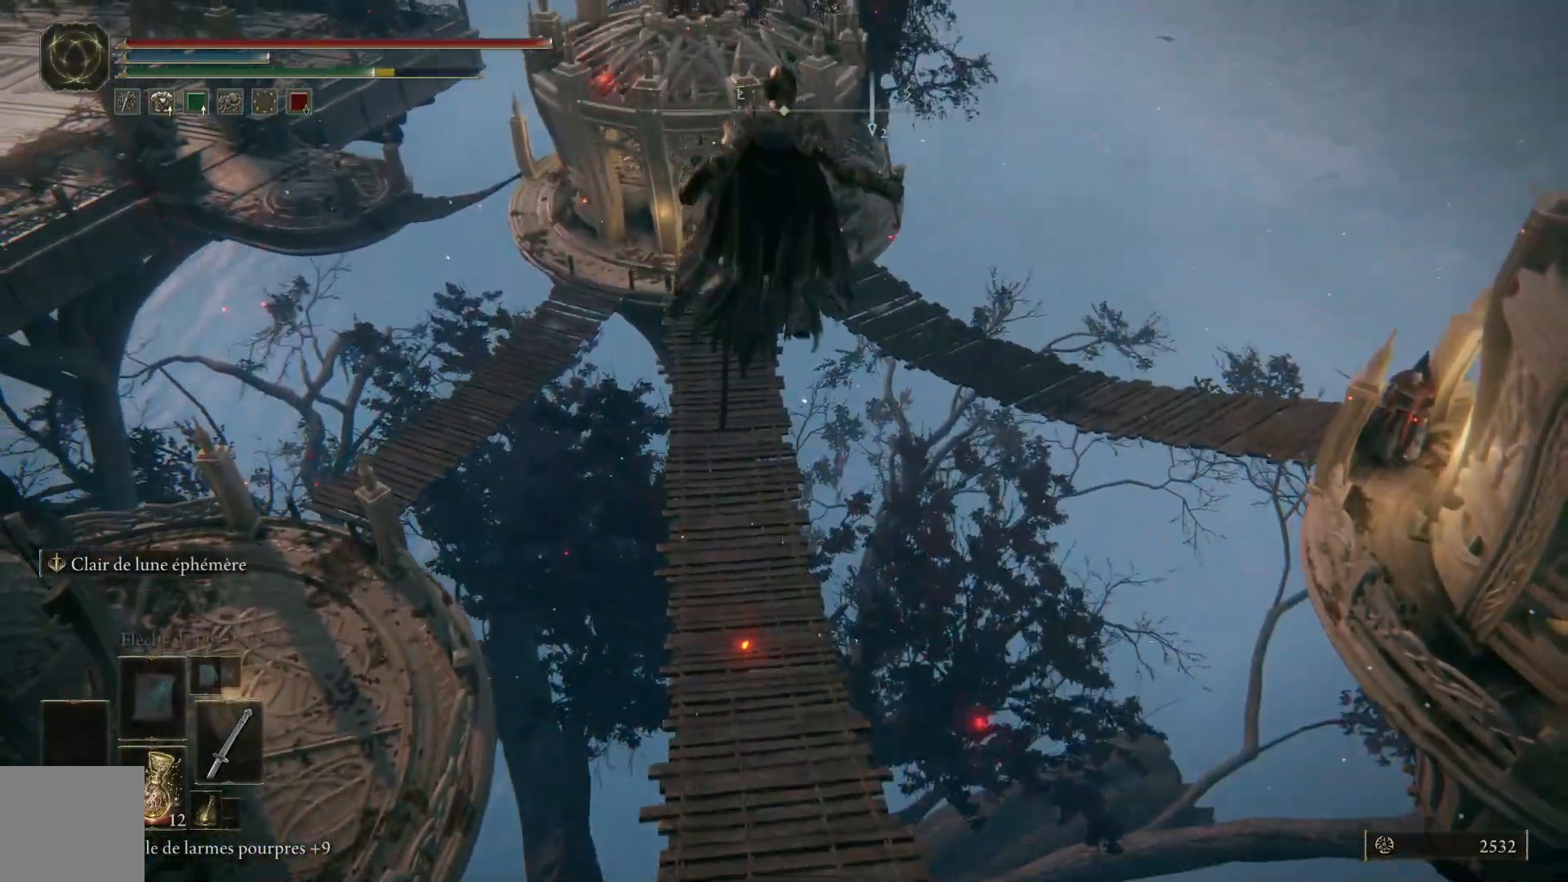
{"buttons": [], "left_stick": "up", "right_stick": "left", "events": [[83, "B", "up"], [383, "right_stick", "left"]]}
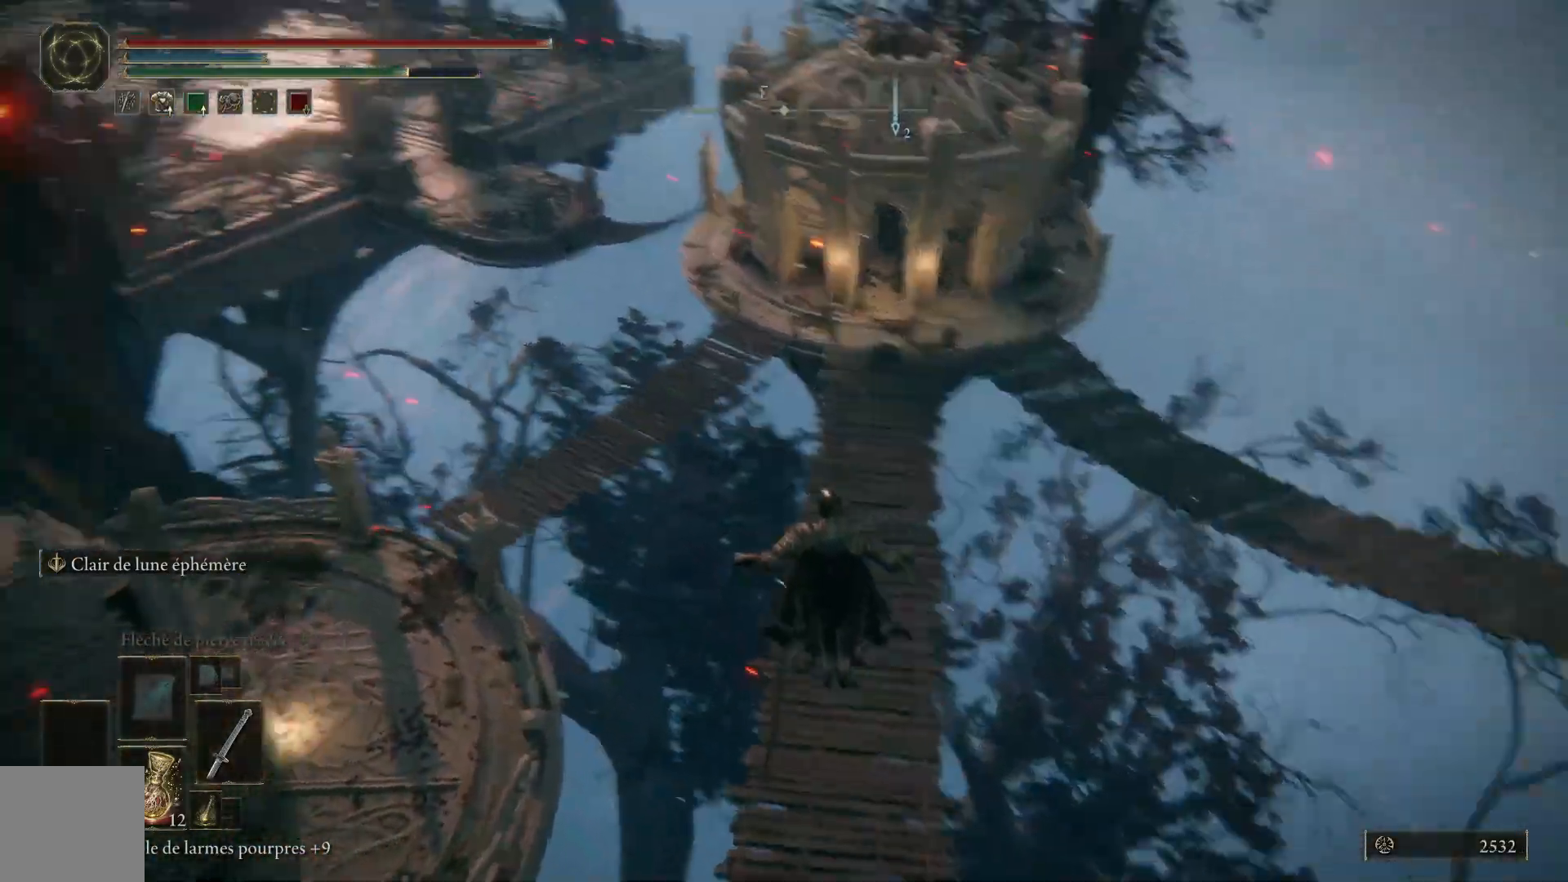
{"buttons": [], "left_stick": "up-right", "right_stick": "center", "events": [[433, "right_stick", "center"], [467, "left_stick", "up-right"]]}
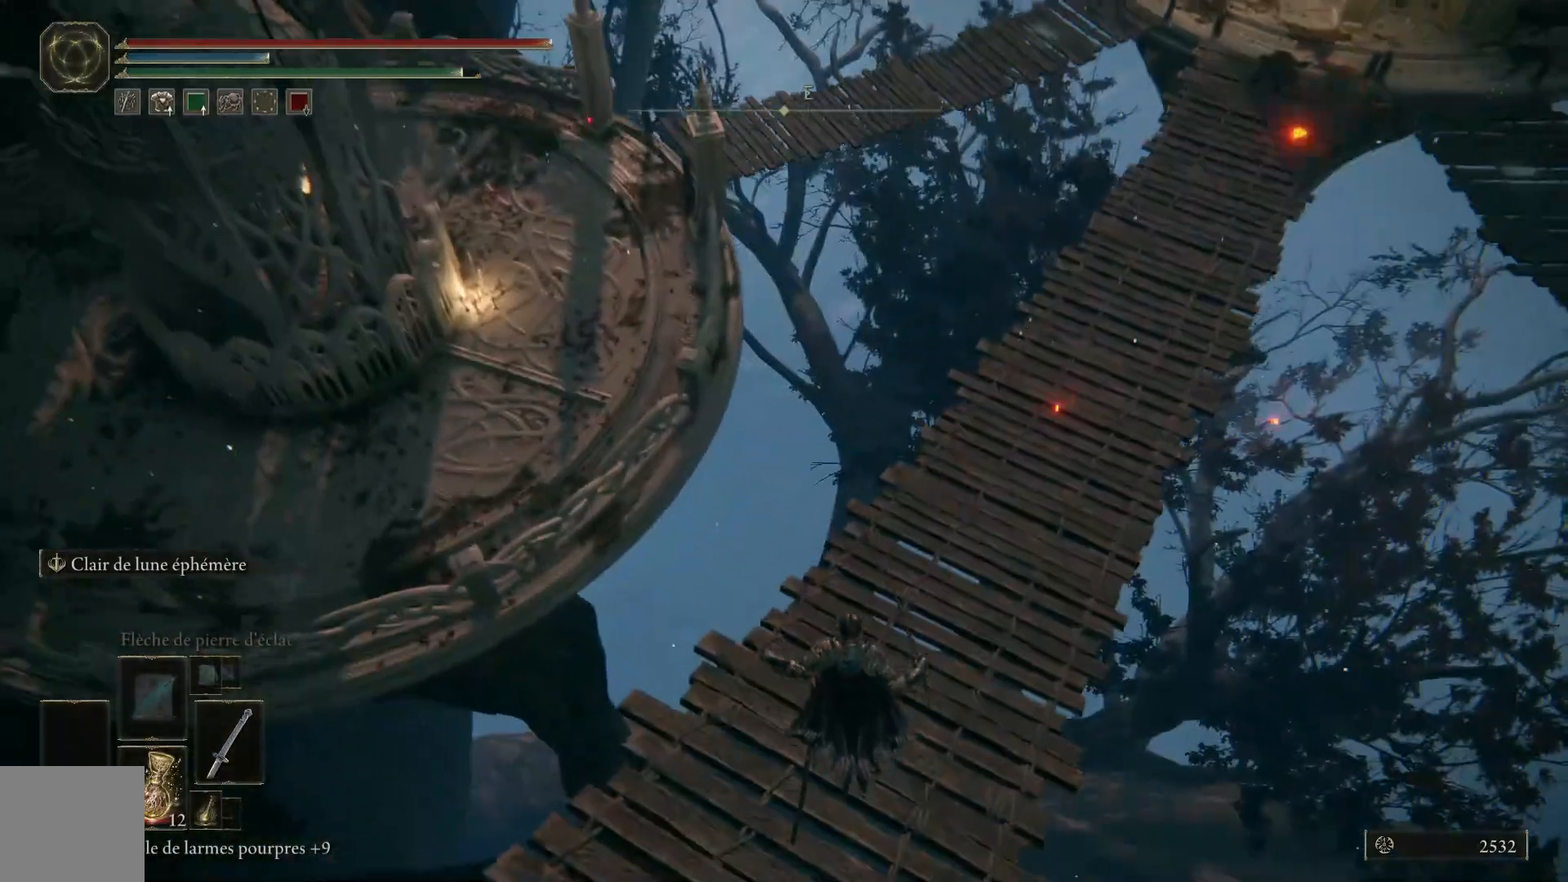
{"buttons": ["B"], "left_stick": "up-right", "right_stick": "center", "events": [[150, "B", "down"]]}
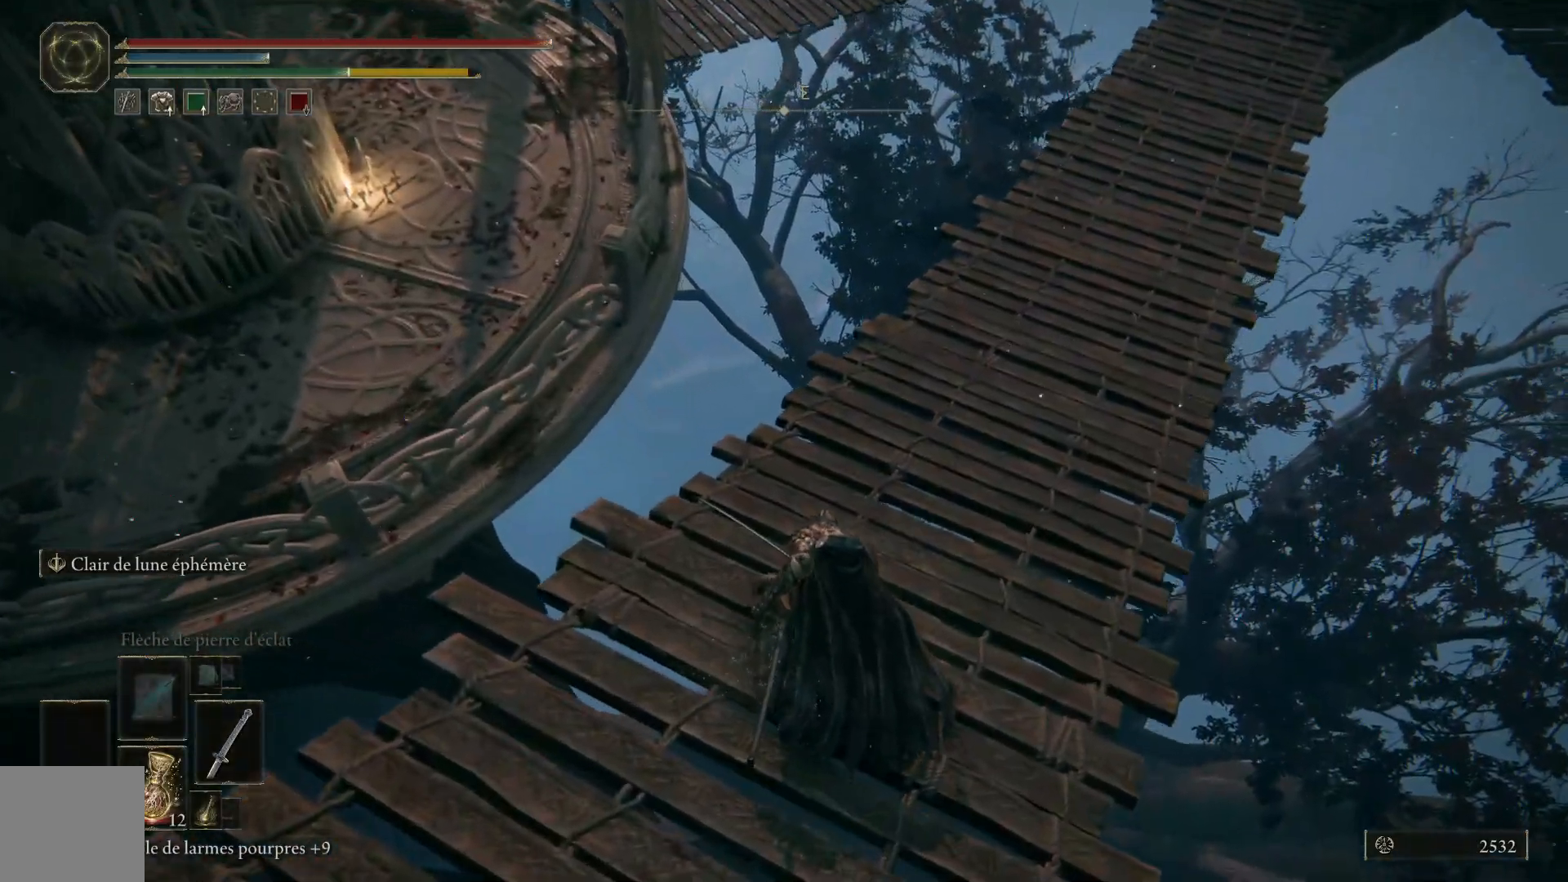
{"buttons": ["B"], "left_stick": "up-right", "right_stick": "center", "events": []}
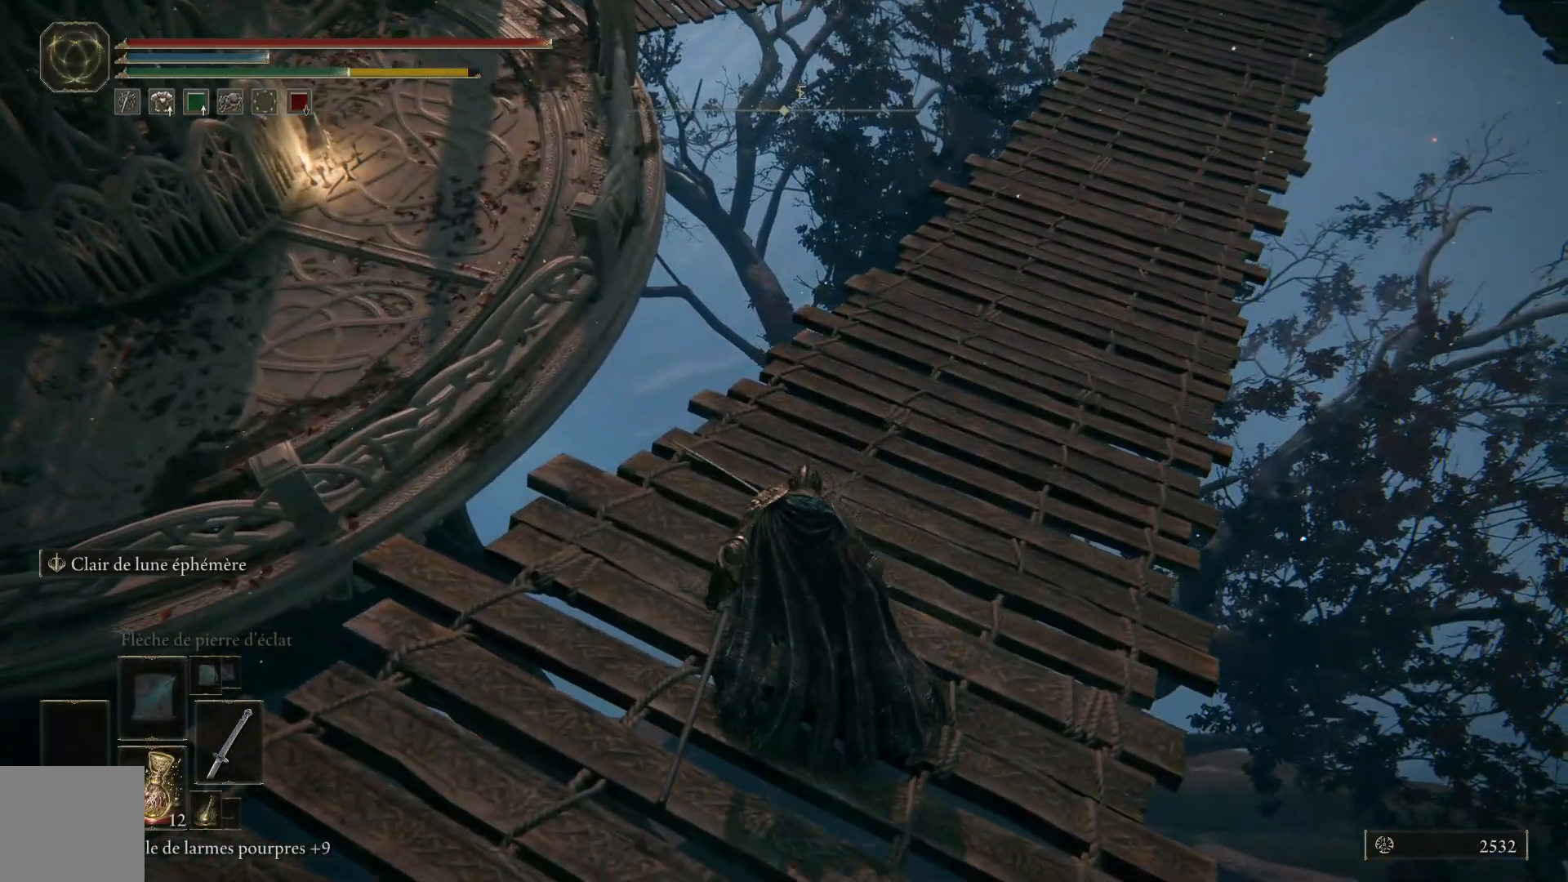
{"buttons": ["B"], "left_stick": "up-right", "right_stick": "center", "events": []}
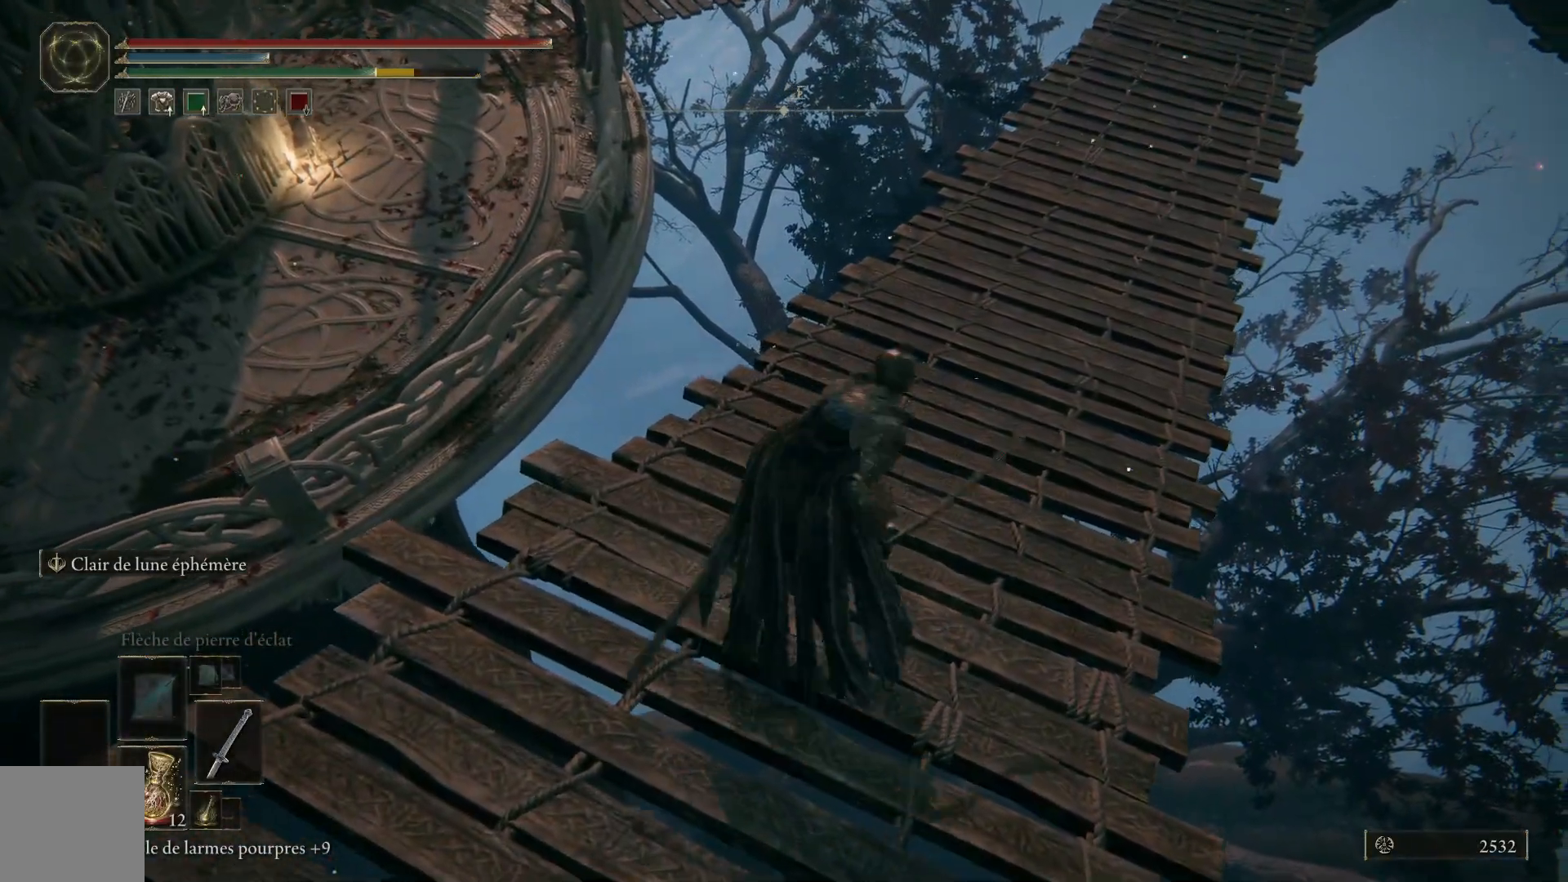
{"buttons": ["A", "B"], "left_stick": "up-left", "right_stick": "center", "events": [[167, "left_stick", "up"], [300, "left_stick", "up-left"], [433, "A", "down"]]}
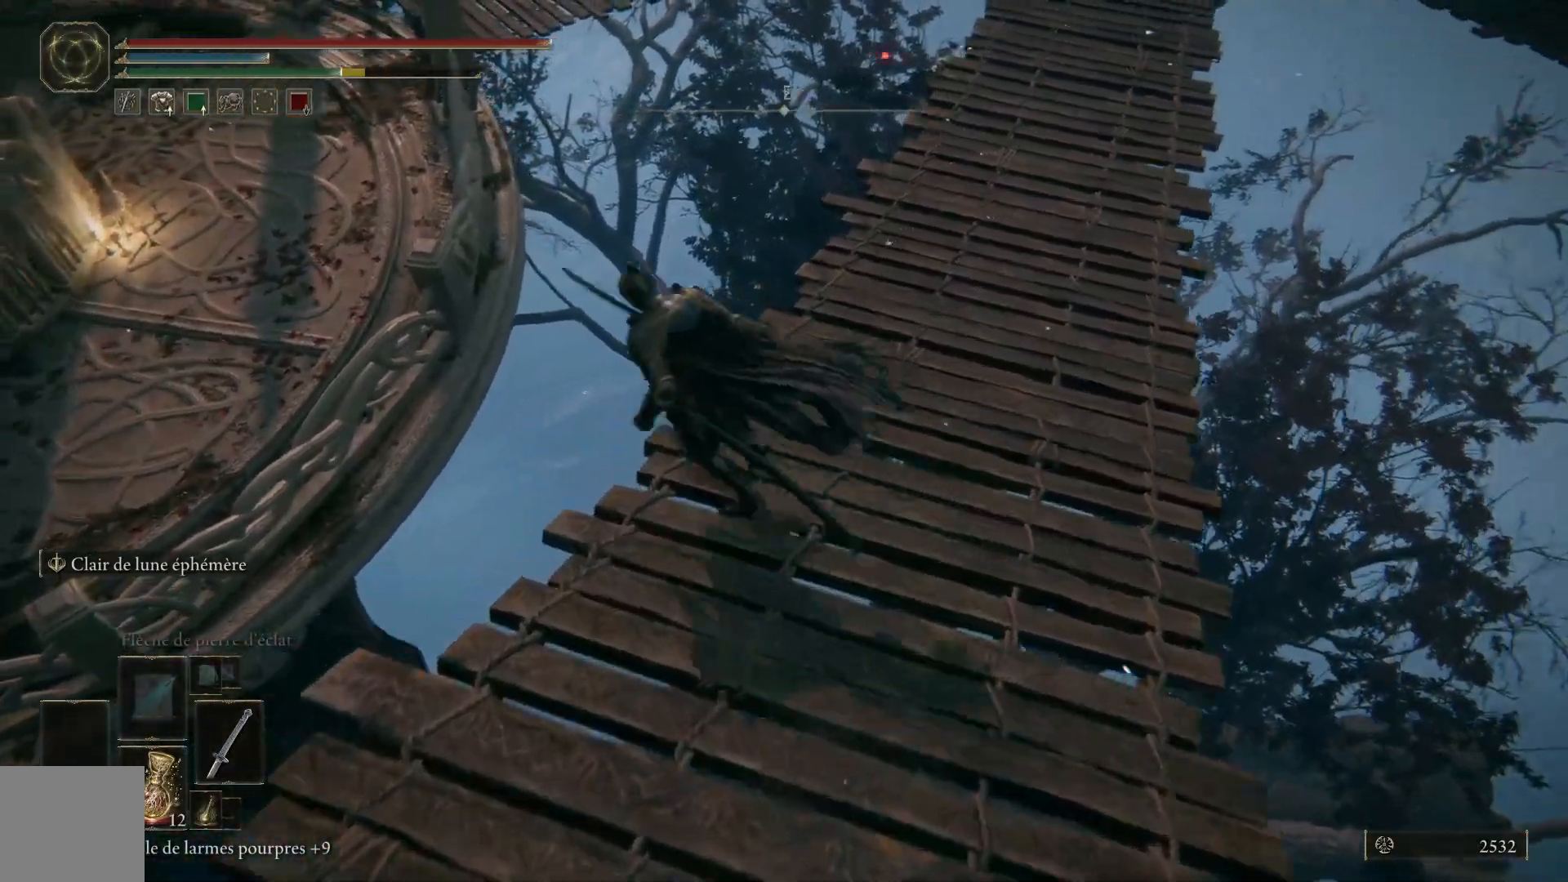
{"buttons": ["A", "B"], "left_stick": "up-left", "right_stick": "center", "events": []}
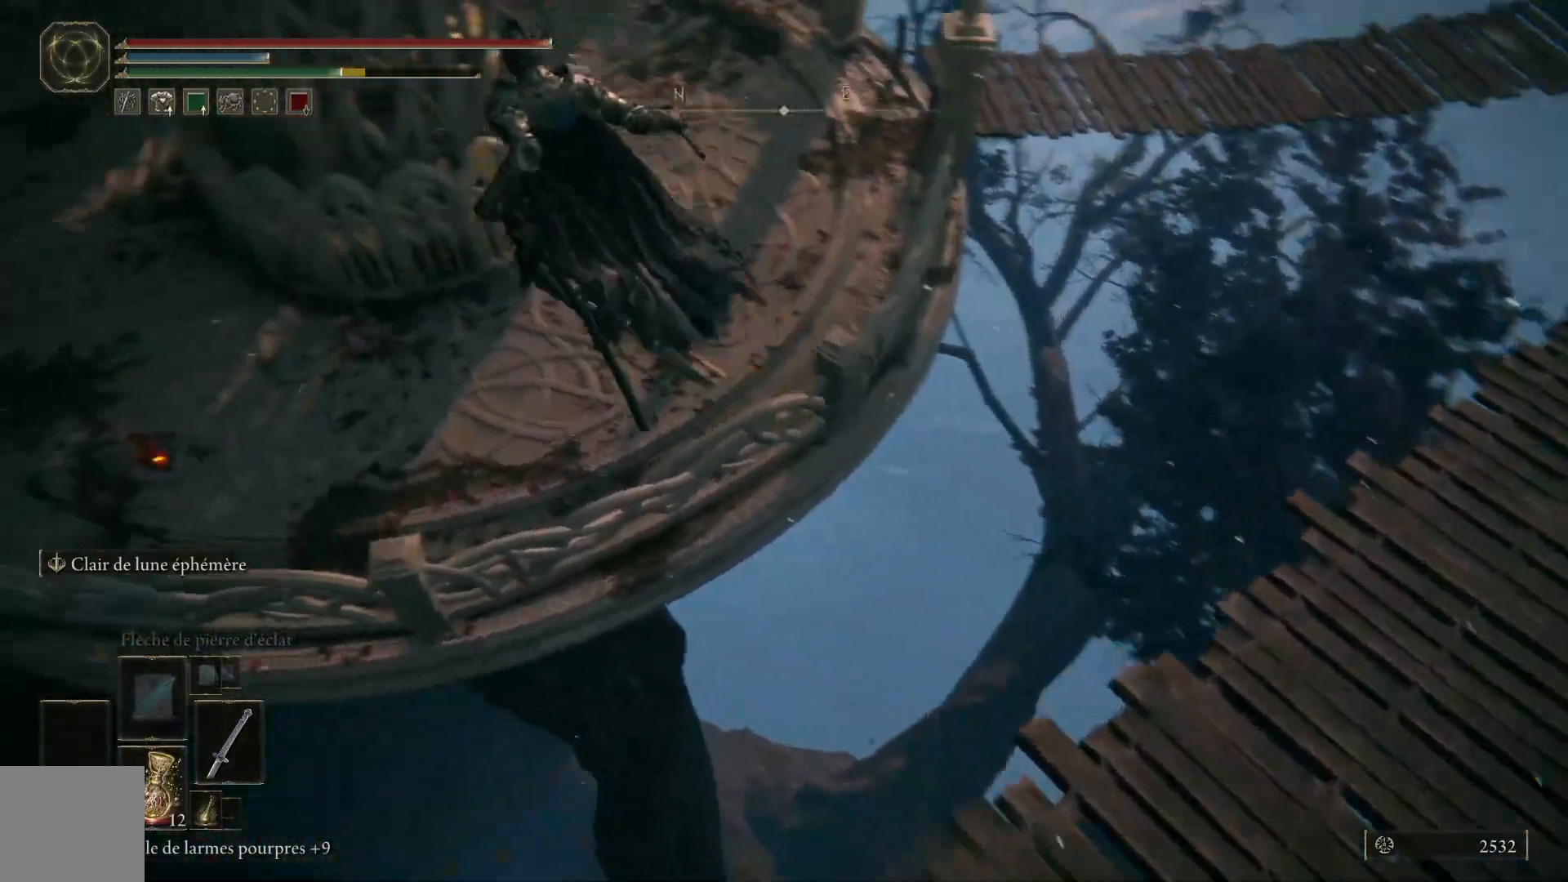
{"buttons": ["B"], "left_stick": "up", "right_stick": "center", "events": [[17, "left_stick", "up"], [467, "A", "up"]]}
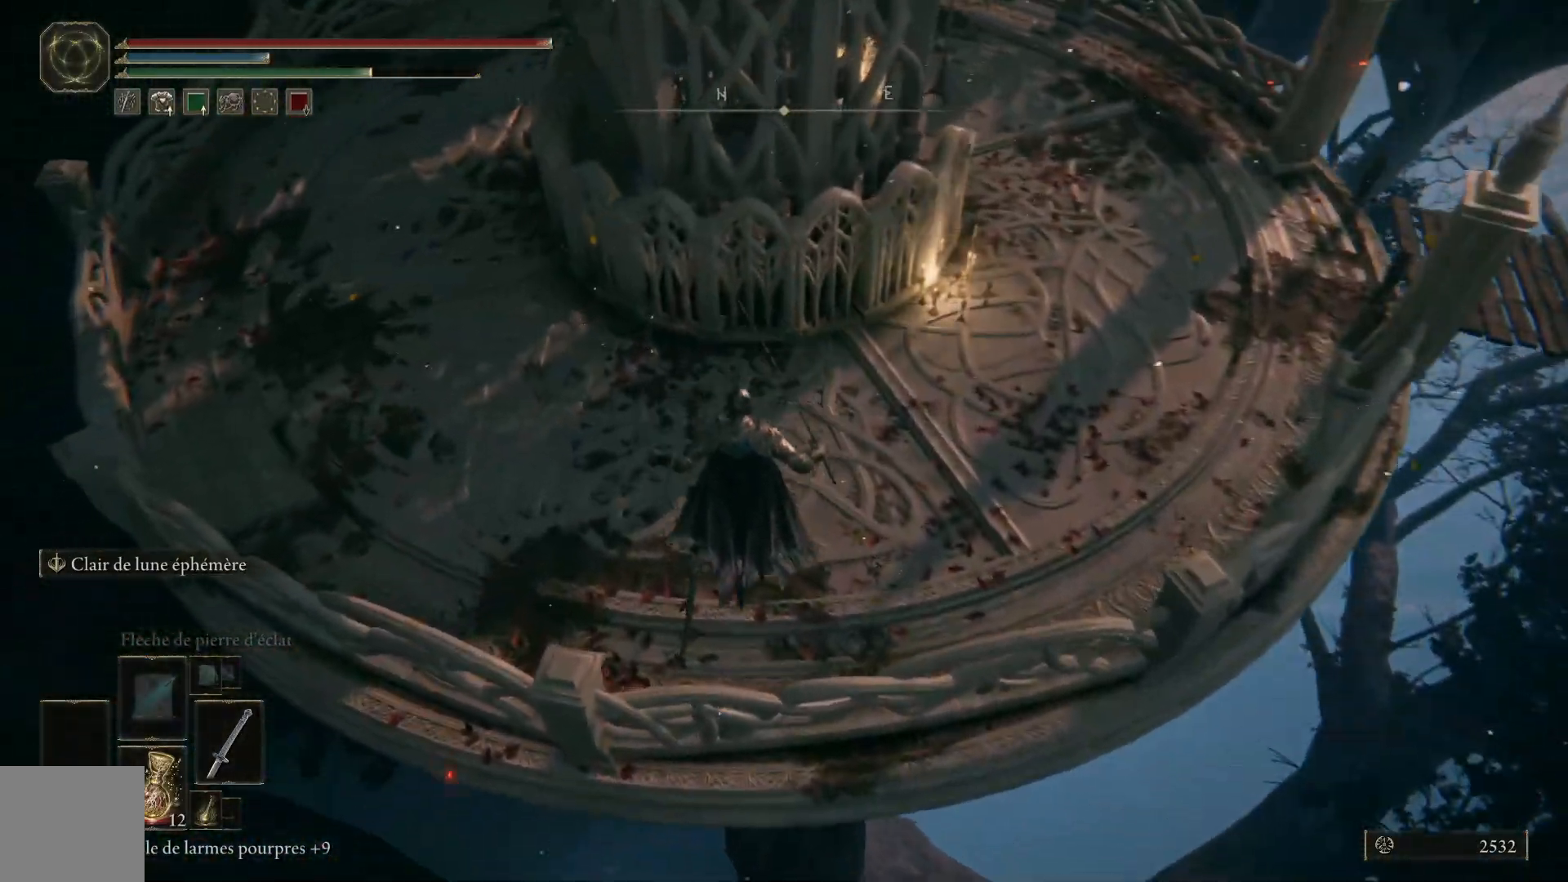
{"buttons": [], "left_stick": "up", "right_stick": "center", "events": [[467, "B", "up"]]}
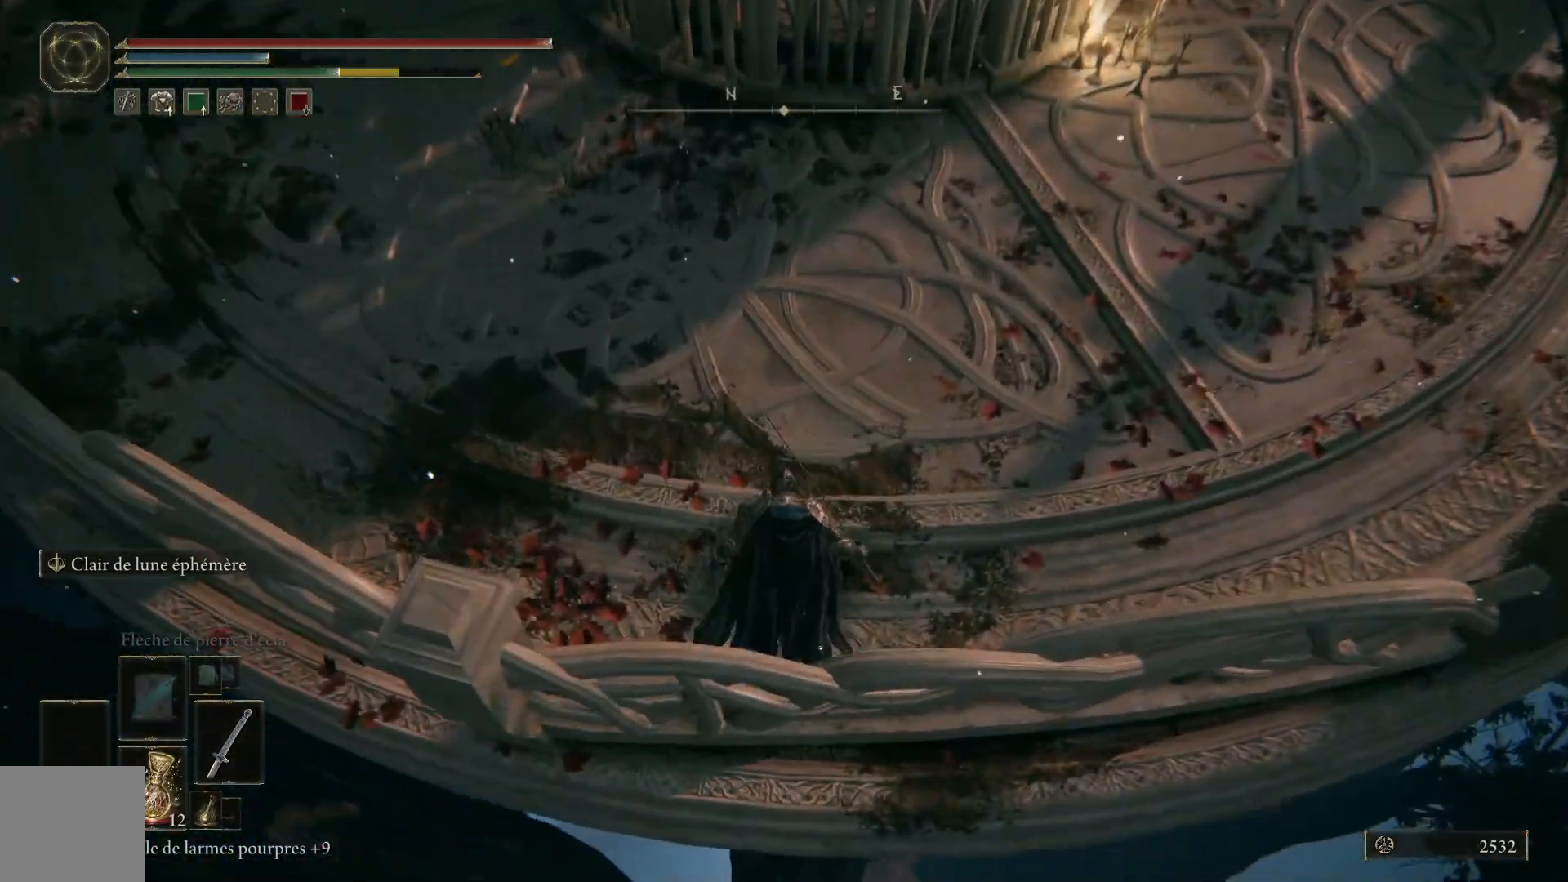
{"buttons": [], "left_stick": "up-right", "right_stick": "center", "events": [[133, "left_stick", "up-right"], [183, "right_stick", "up"], [500, "right_stick", "center"]]}
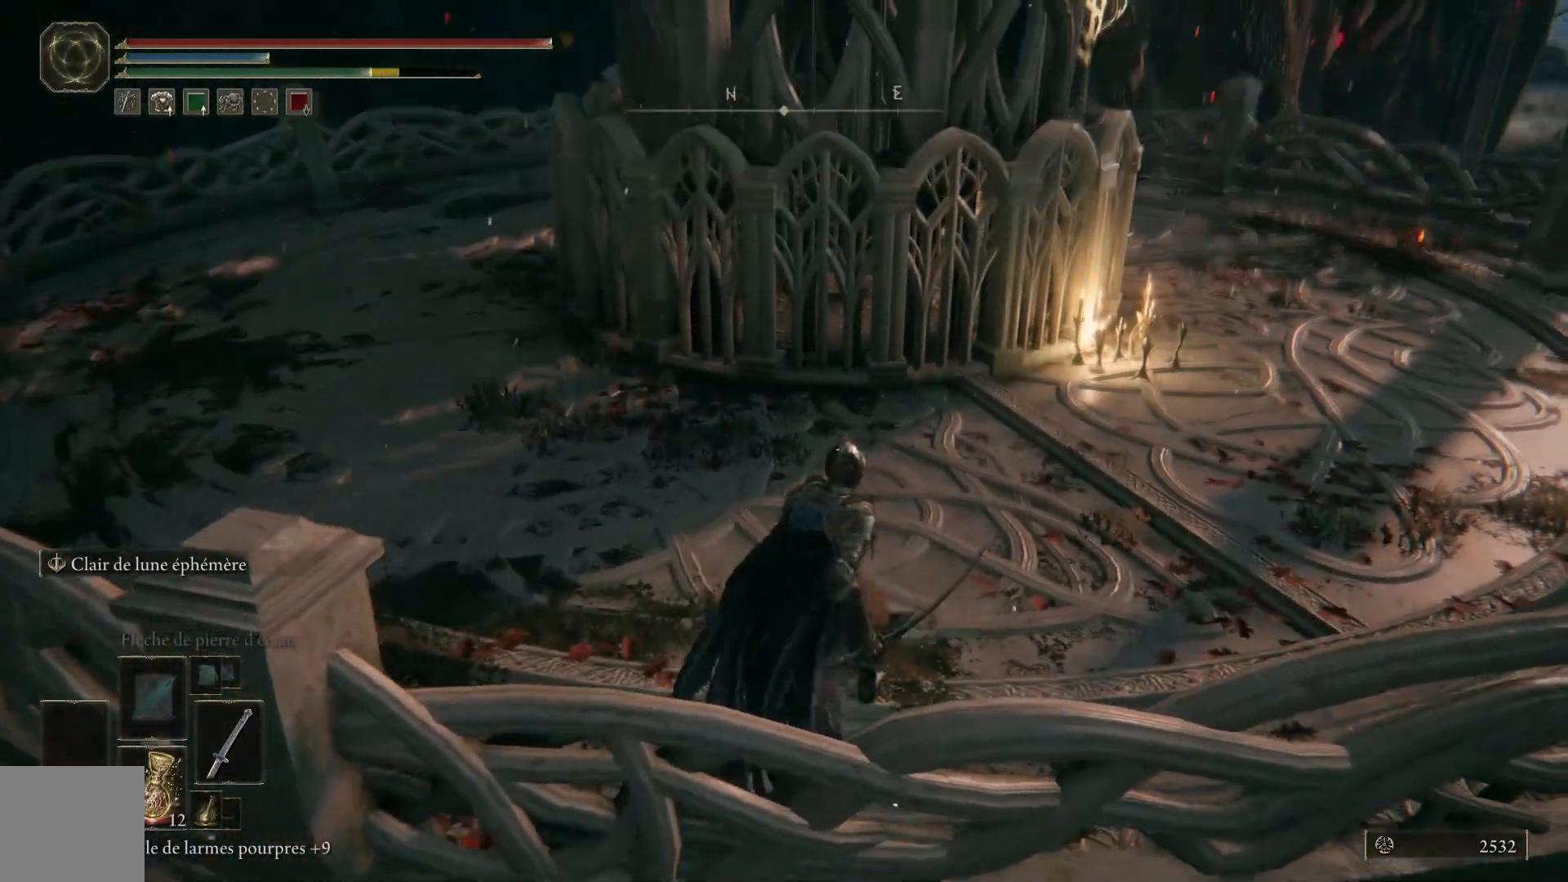
{"buttons": ["B"], "left_stick": "up-left", "right_stick": "center", "events": [[100, "B", "down"], [400, "left_stick", "up"], [500, "left_stick", "up-left"]]}
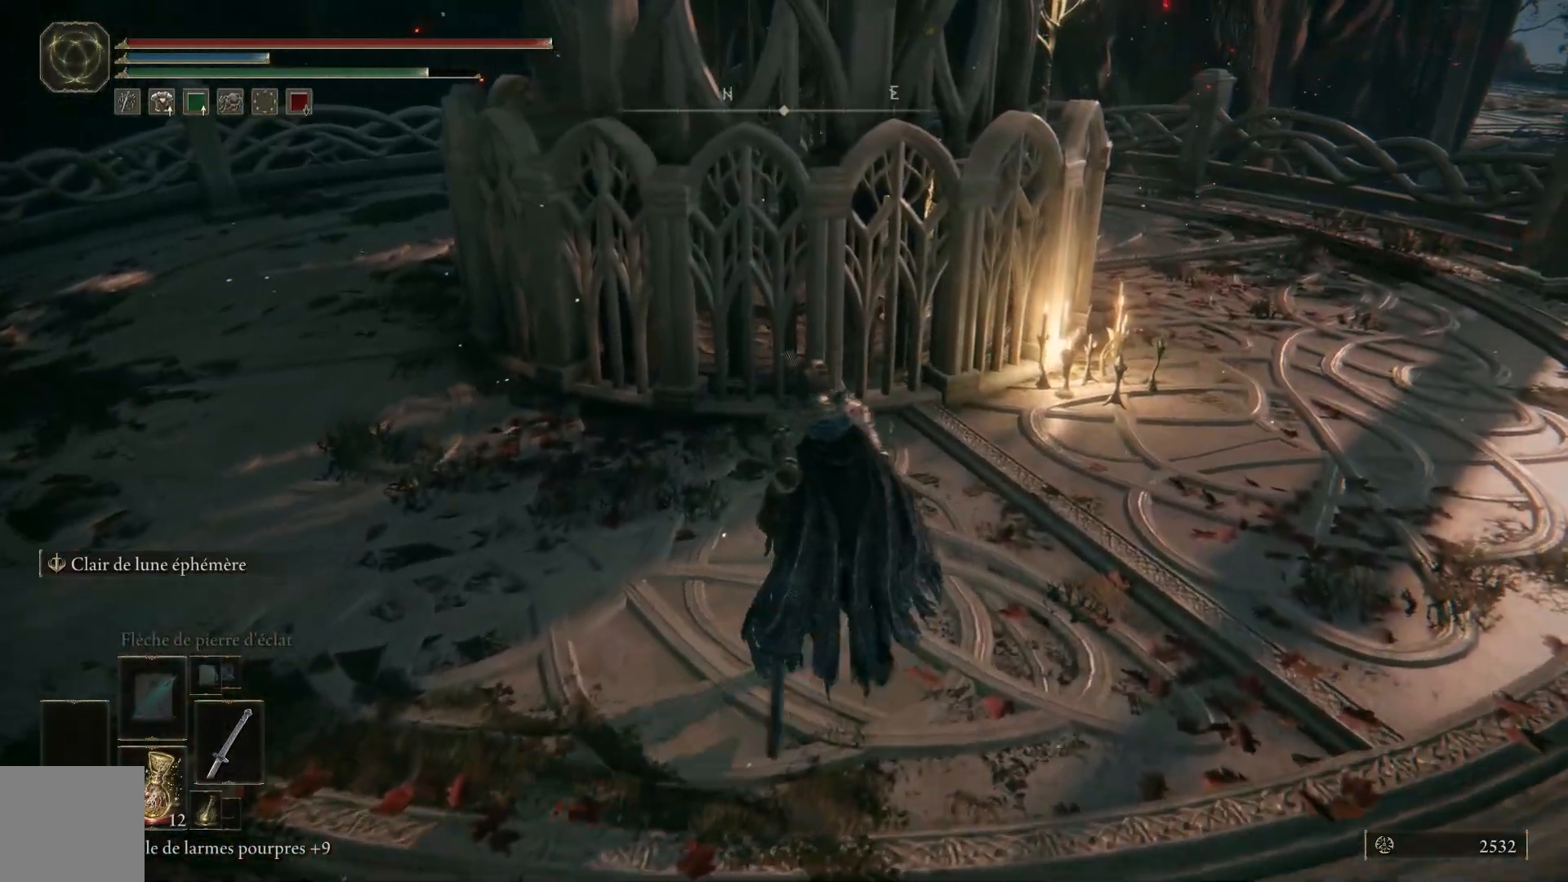
{"buttons": ["B"], "left_stick": "up-left", "right_stick": "center", "events": []}
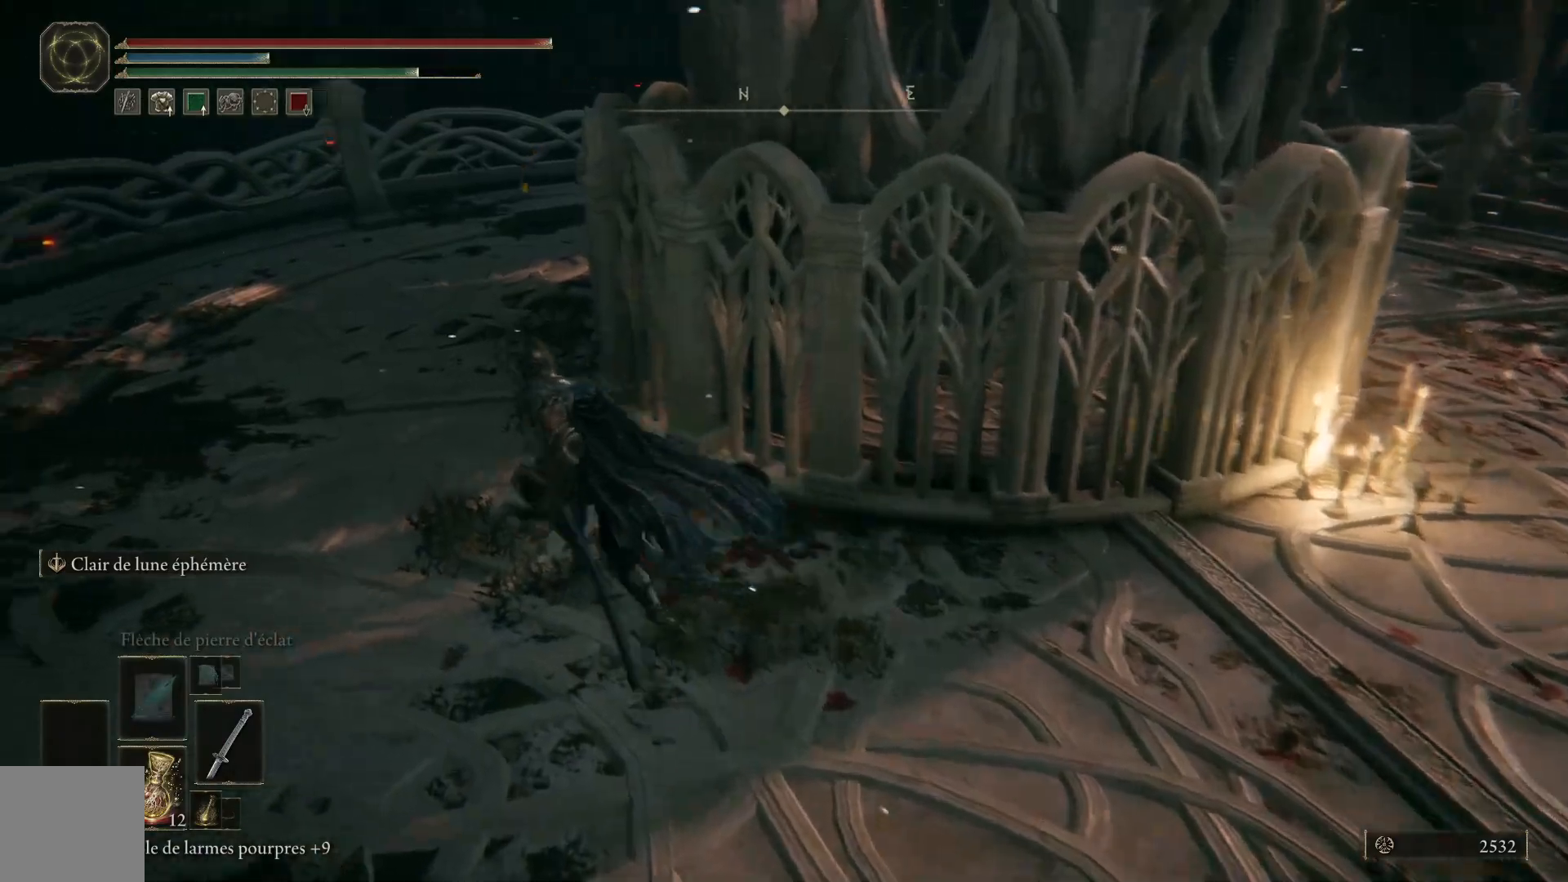
{"buttons": ["B"], "left_stick": "up", "right_stick": "center", "events": [[350, "left_stick", "up"]]}
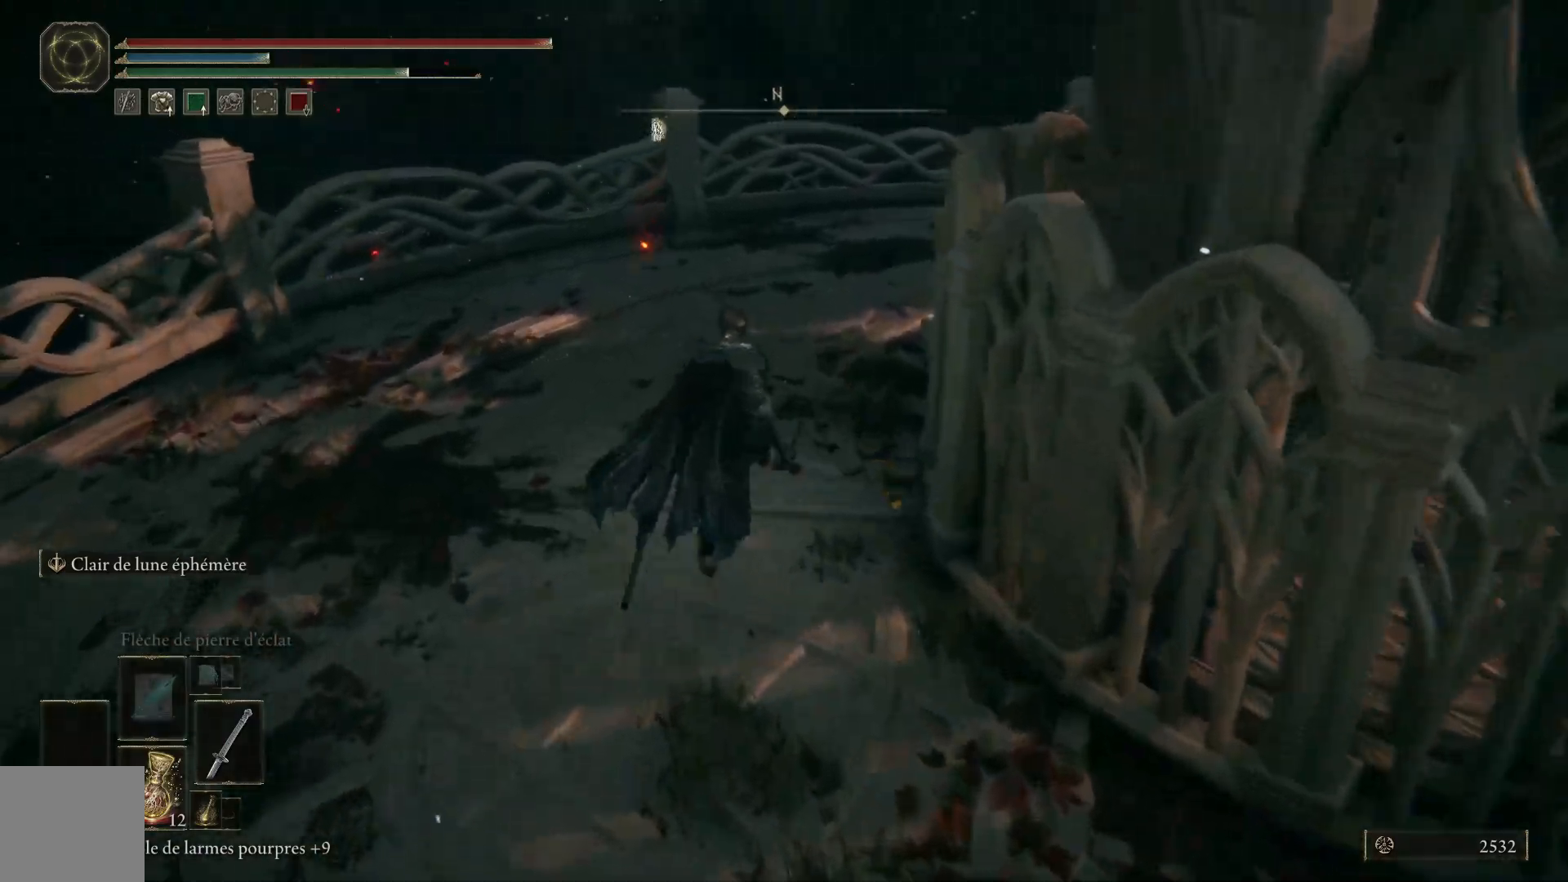
{"buttons": [], "left_stick": "up", "right_stick": "right", "events": [[167, "B", "up"], [367, "right_stick", "right"]]}
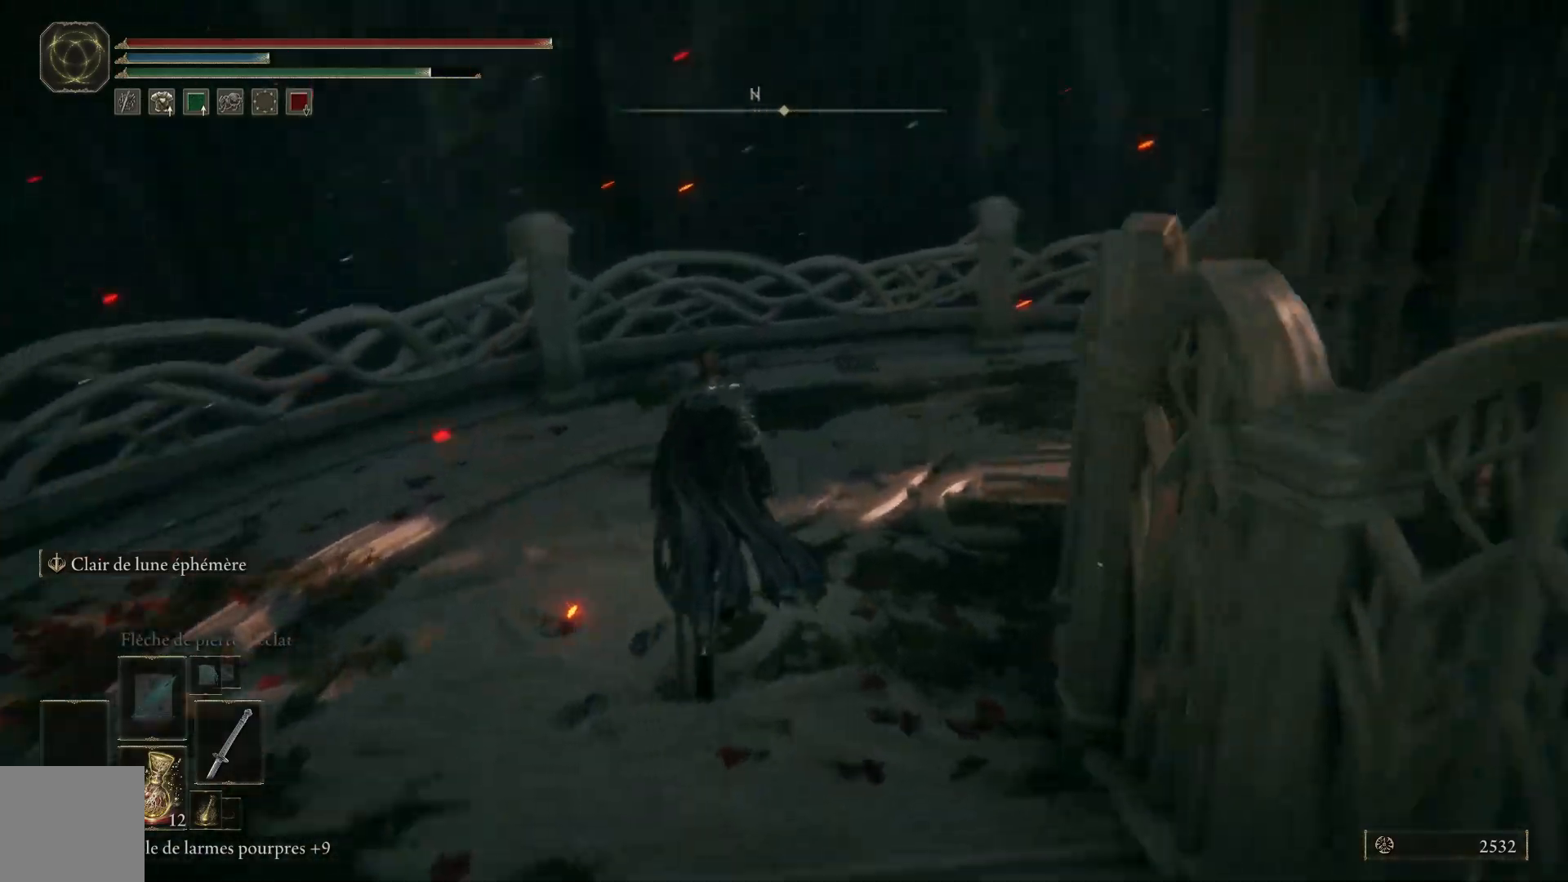
{"buttons": [], "left_stick": "up", "right_stick": "right", "events": []}
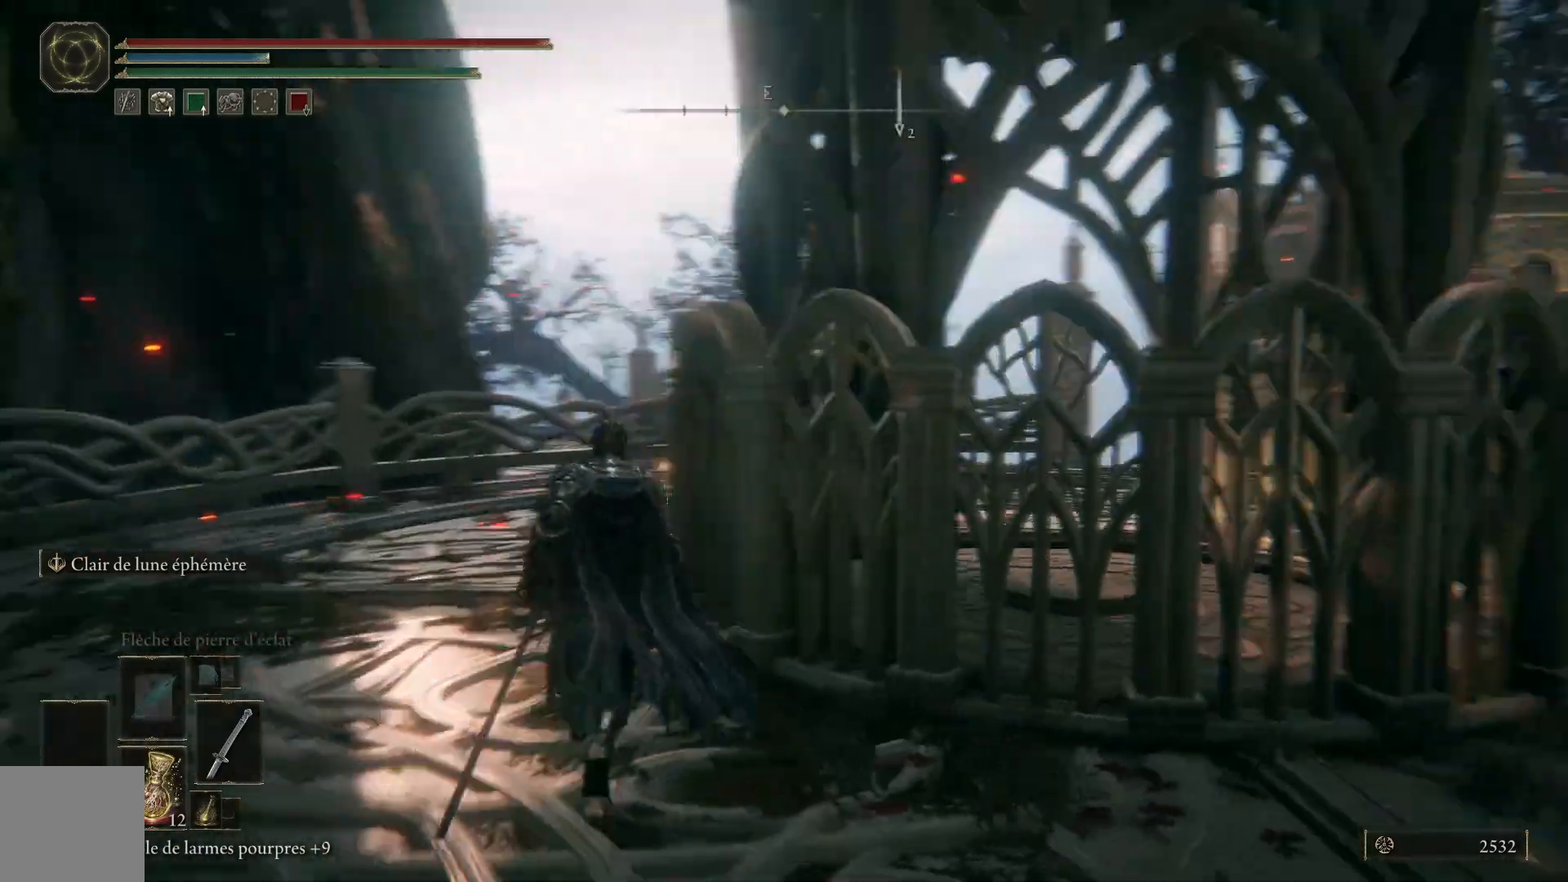
{"buttons": [], "left_stick": "up-left", "right_stick": "right", "events": [[133, "left_stick", "up-left"]]}
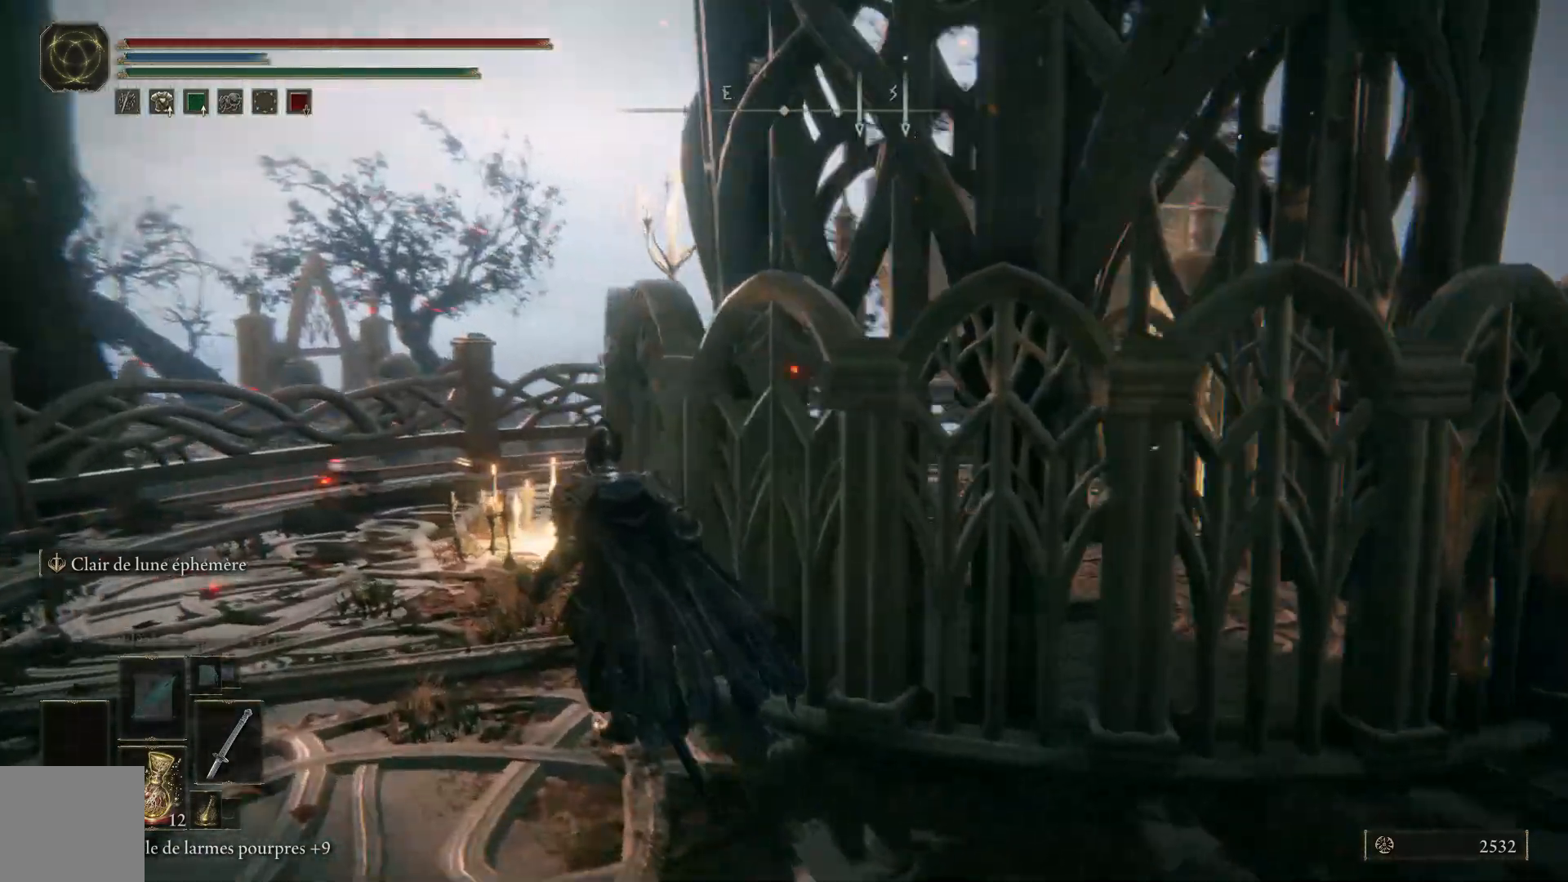
{"buttons": [], "left_stick": "up-left", "right_stick": "right", "events": []}
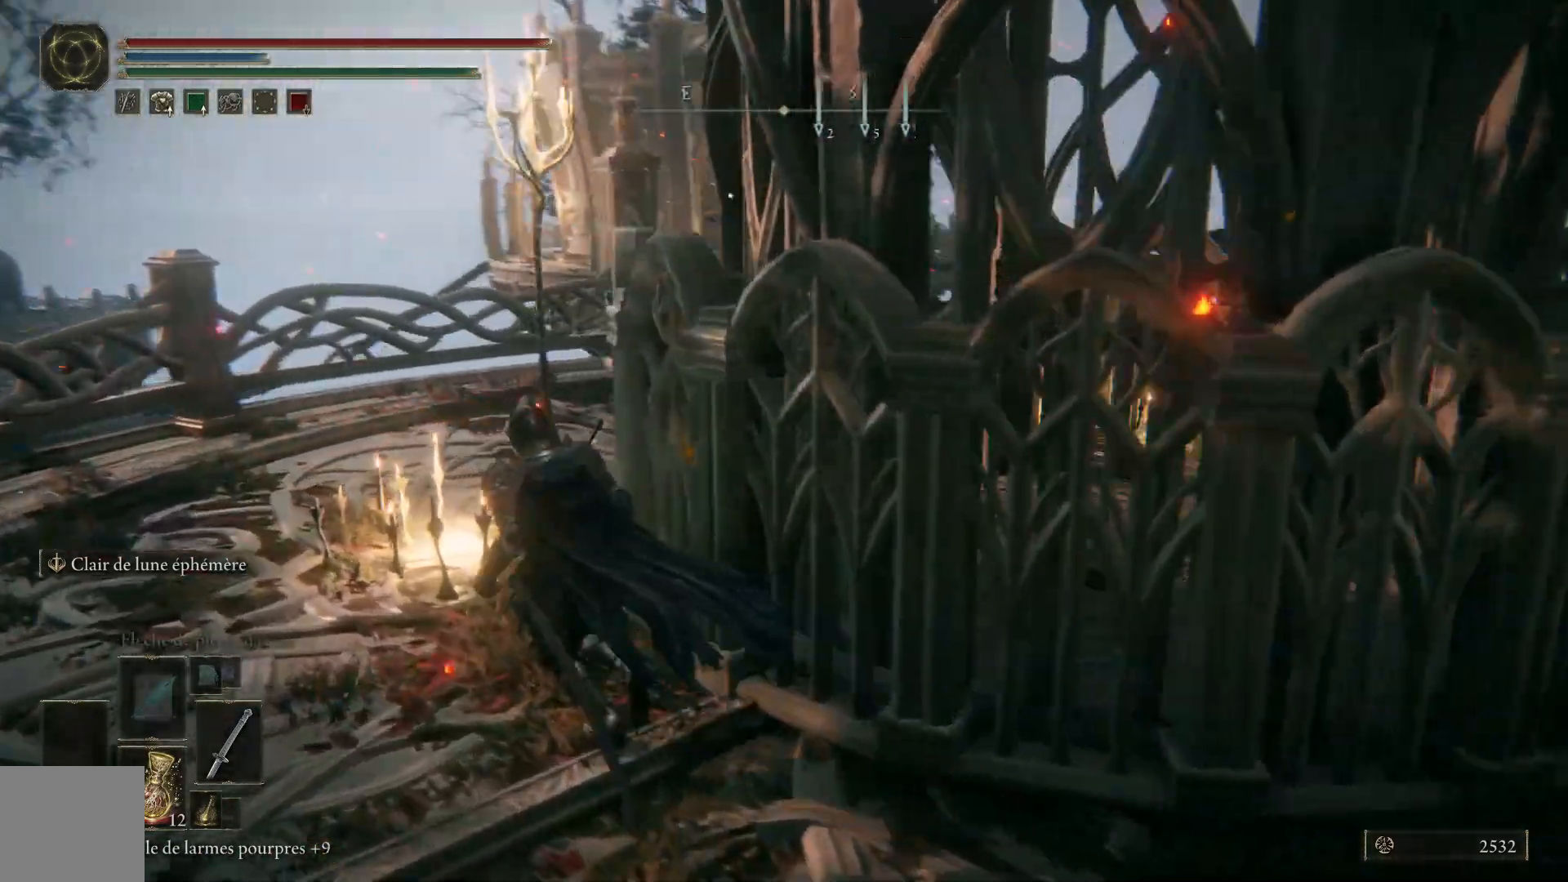
{"buttons": [], "left_stick": "up-left", "right_stick": "right", "events": []}
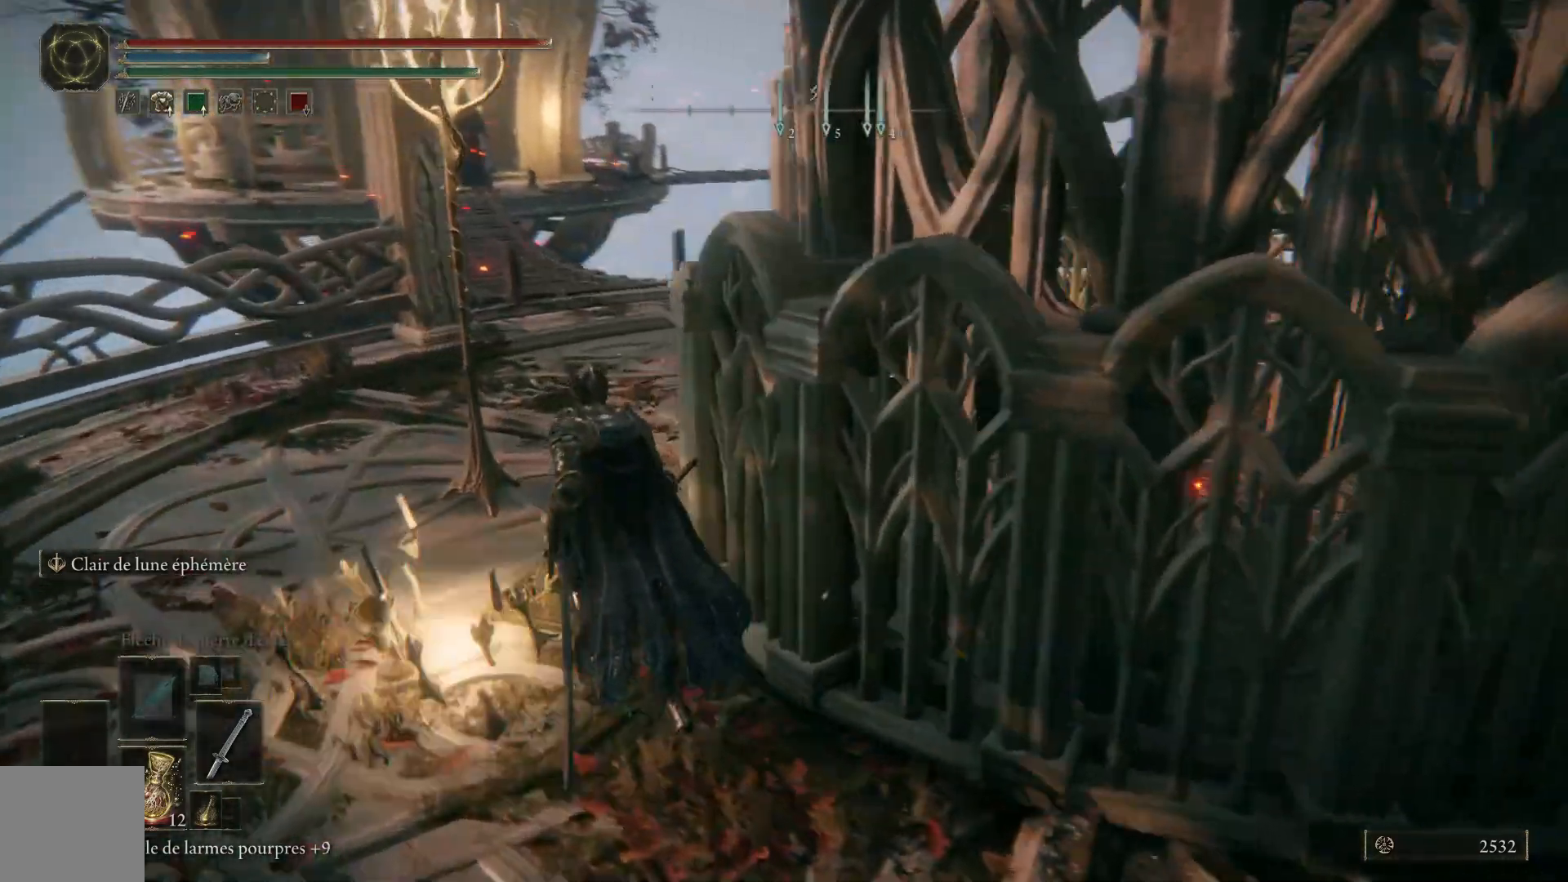
{"buttons": [], "left_stick": "up", "right_stick": "right", "events": [[450, "left_stick", "up"]]}
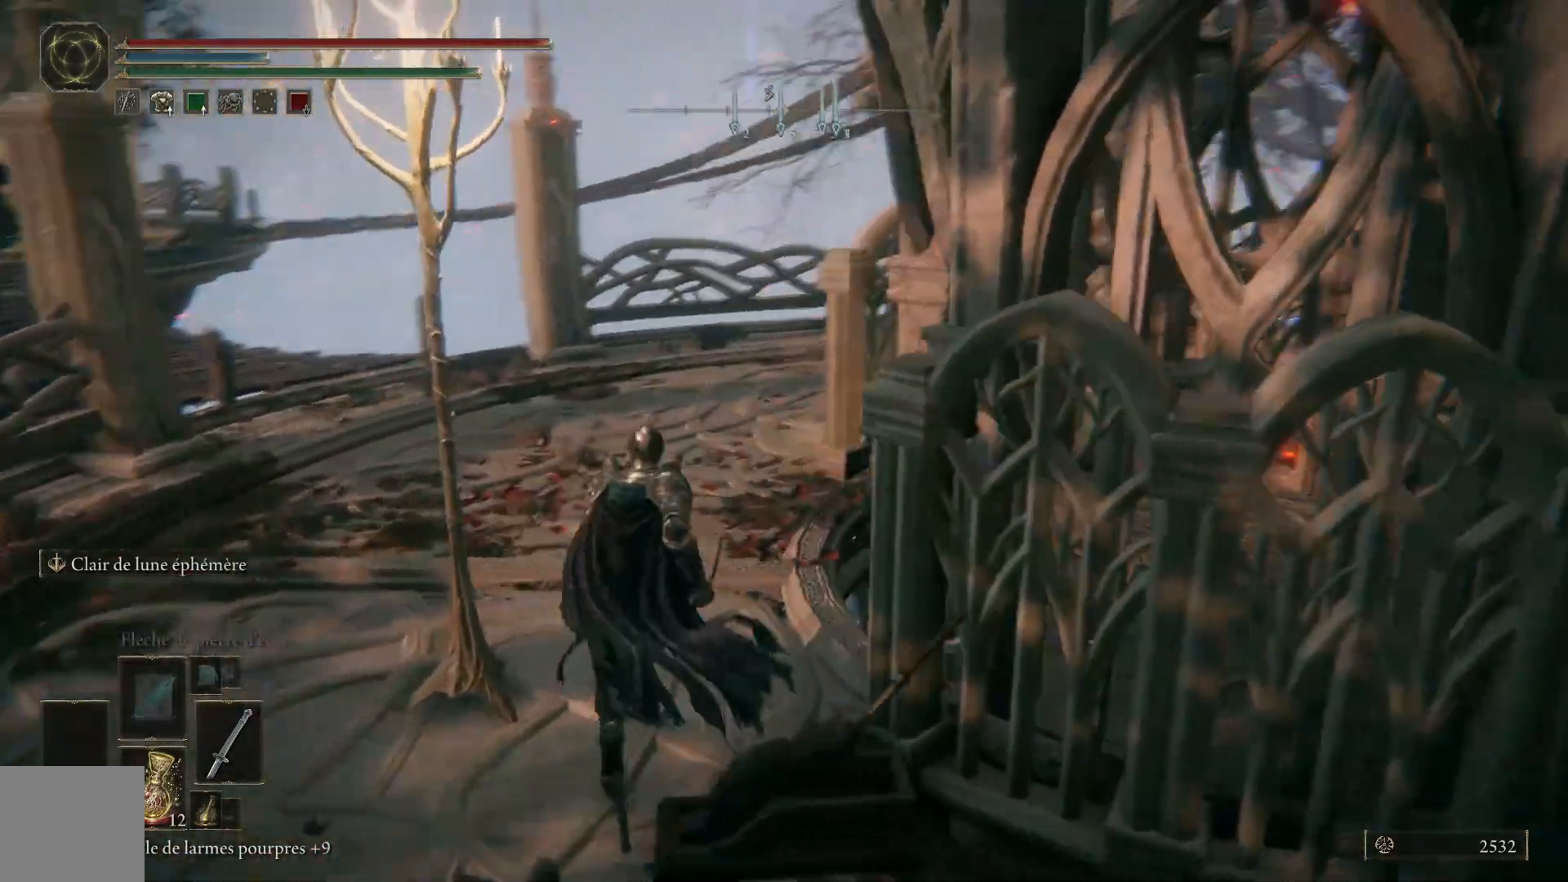
{"buttons": [], "left_stick": "up", "right_stick": "down-right", "events": [[350, "right_stick", "down-right"]]}
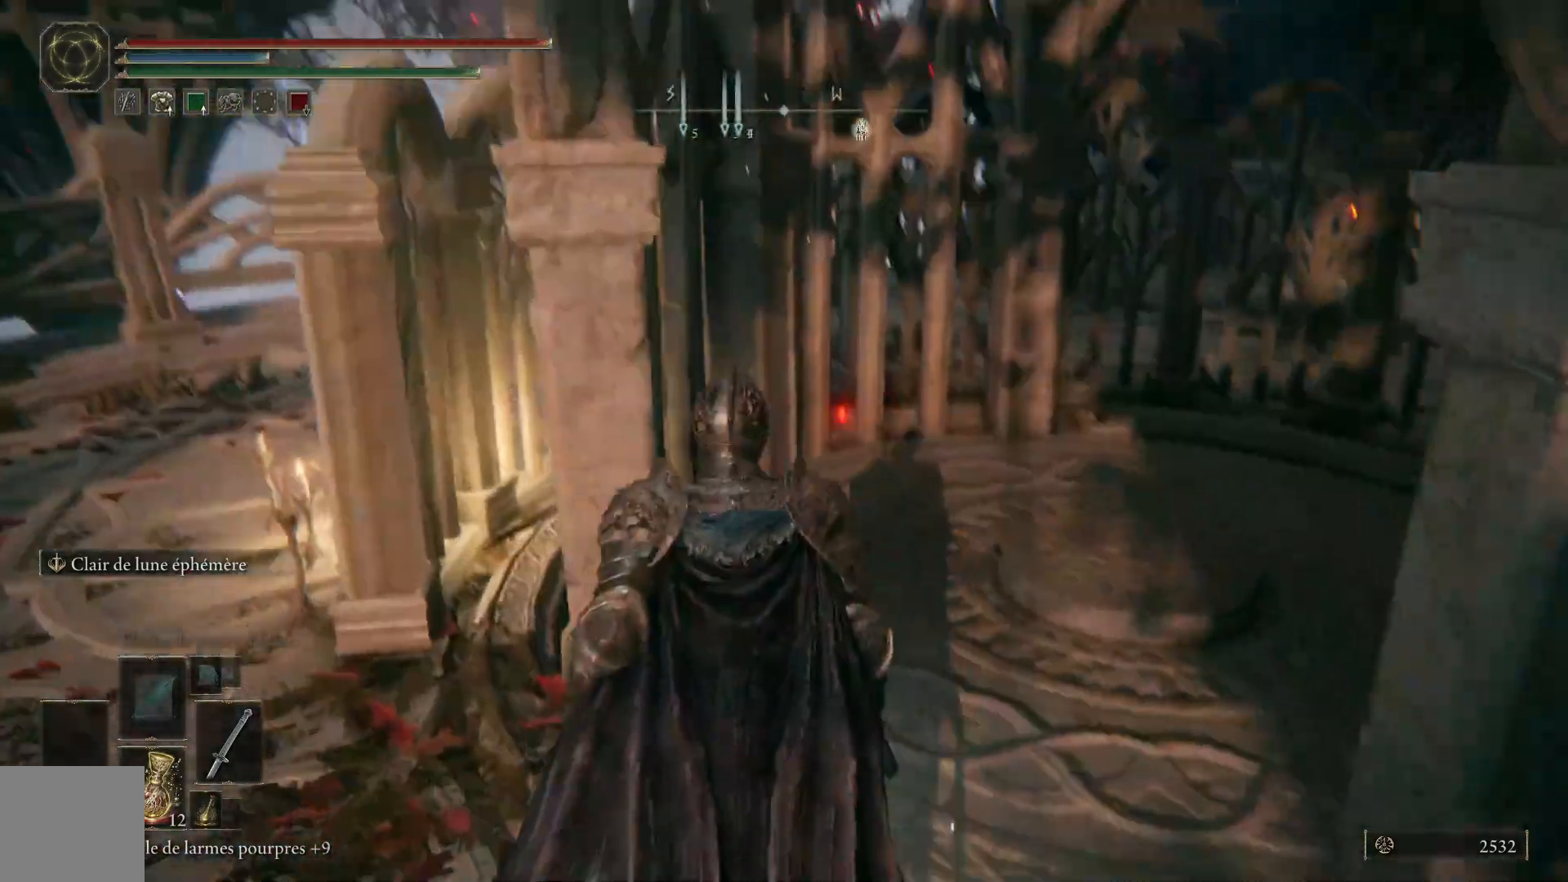
{"buttons": [], "left_stick": "up-right", "right_stick": "left", "events": [[83, "right_stick", "center"], [300, "left_stick", "up-right"], [367, "right_stick", "left"]]}
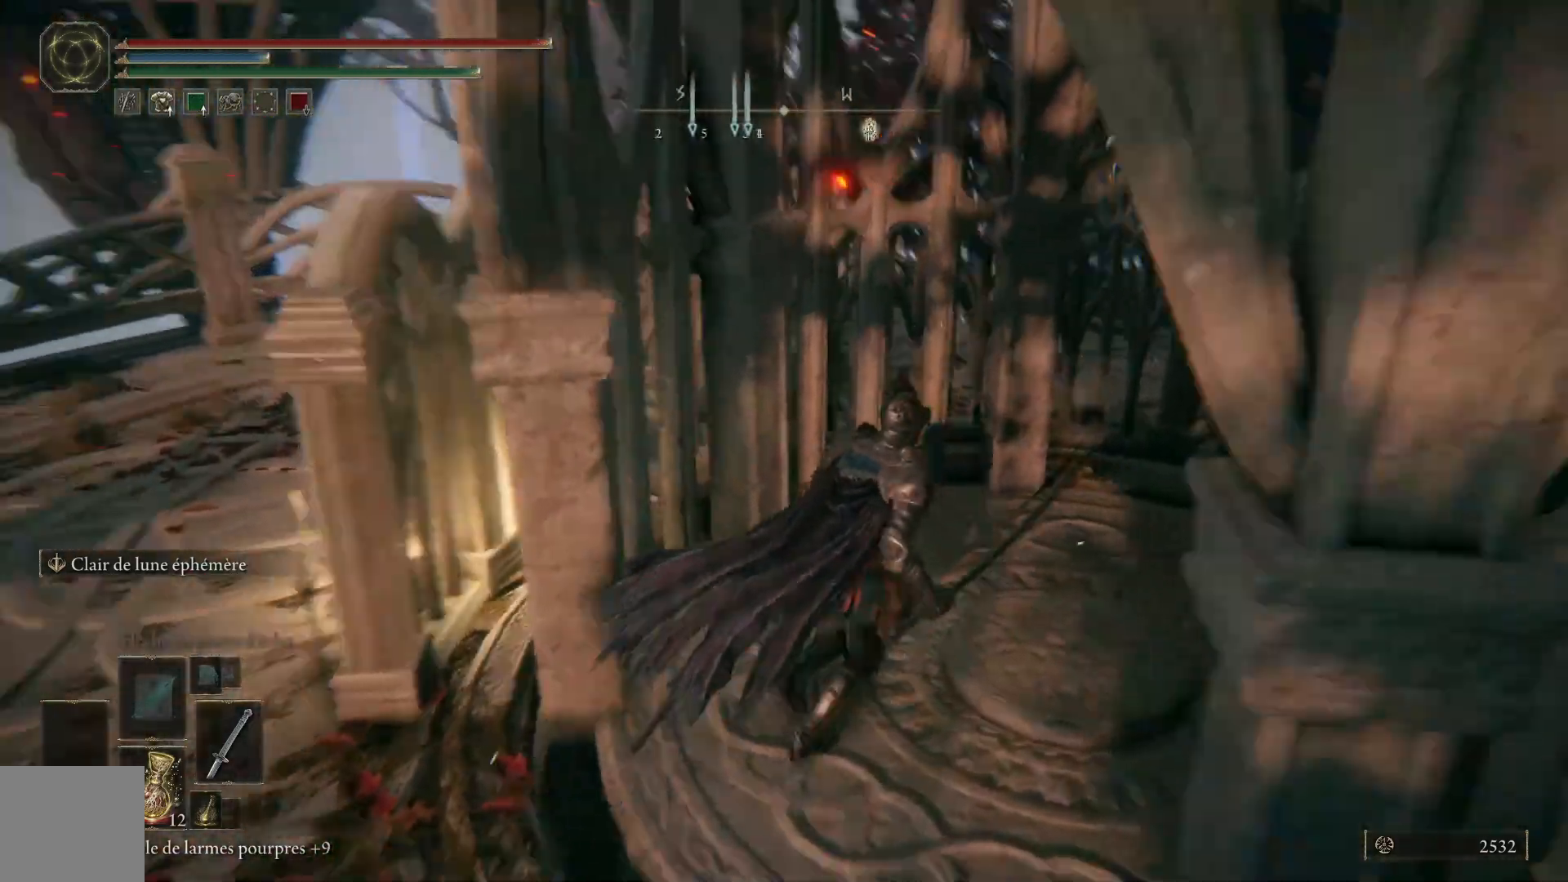
{"buttons": [], "left_stick": "center", "right_stick": "left", "events": [[83, "left_stick", "right"], [200, "left_stick", "down-right"], [350, "left_stick", "center"]]}
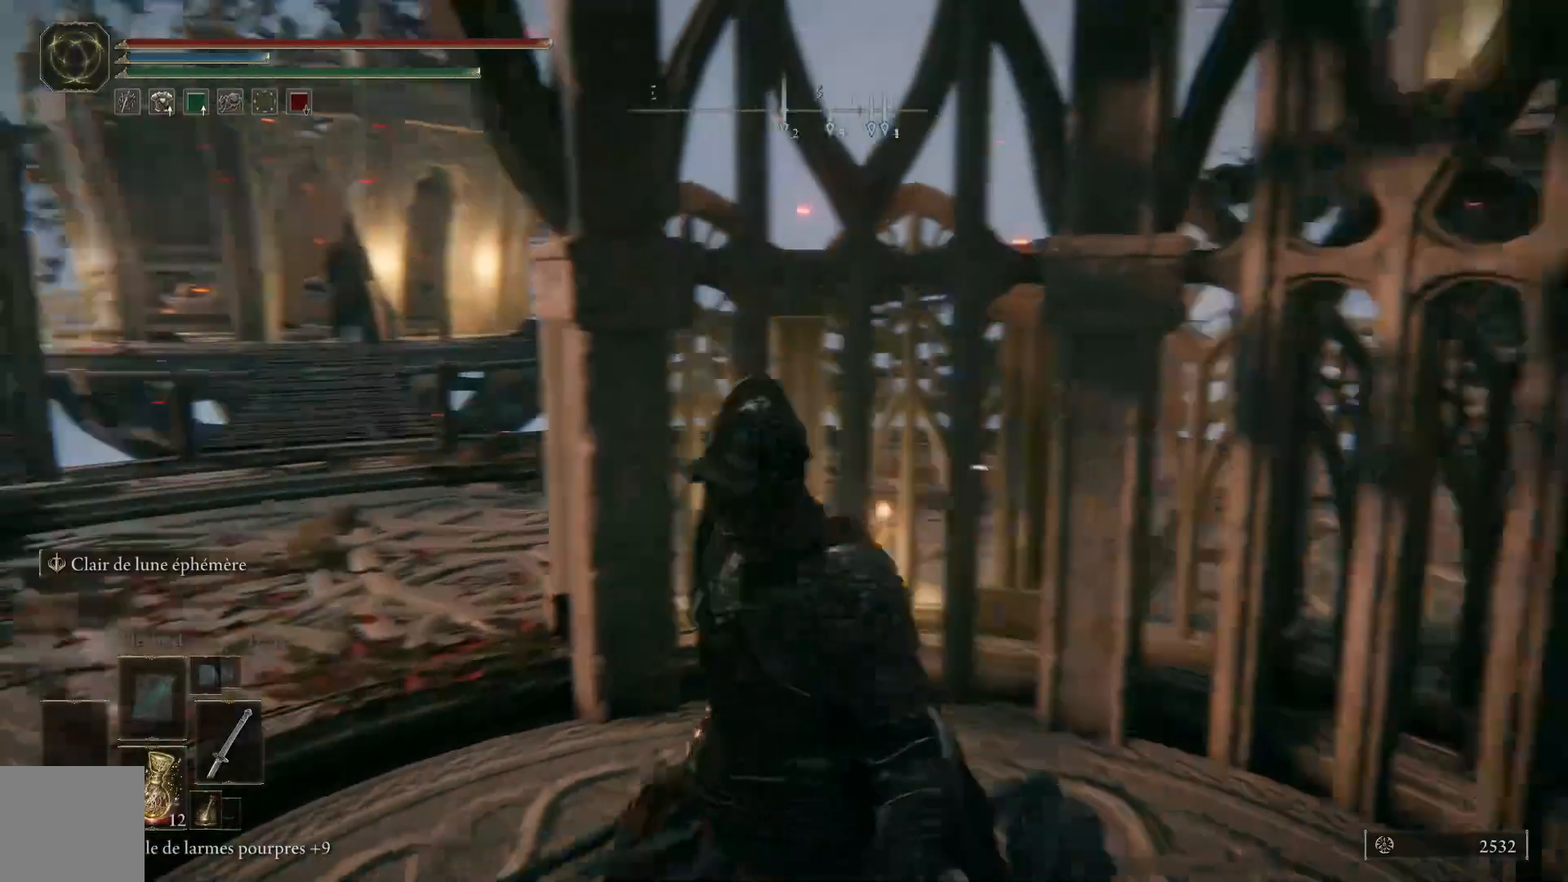
{"buttons": [], "left_stick": "center", "right_stick": "center", "events": [[83, "right_stick", "center"], [167, "left_stick", "left"], [283, "left_stick", "center"]]}